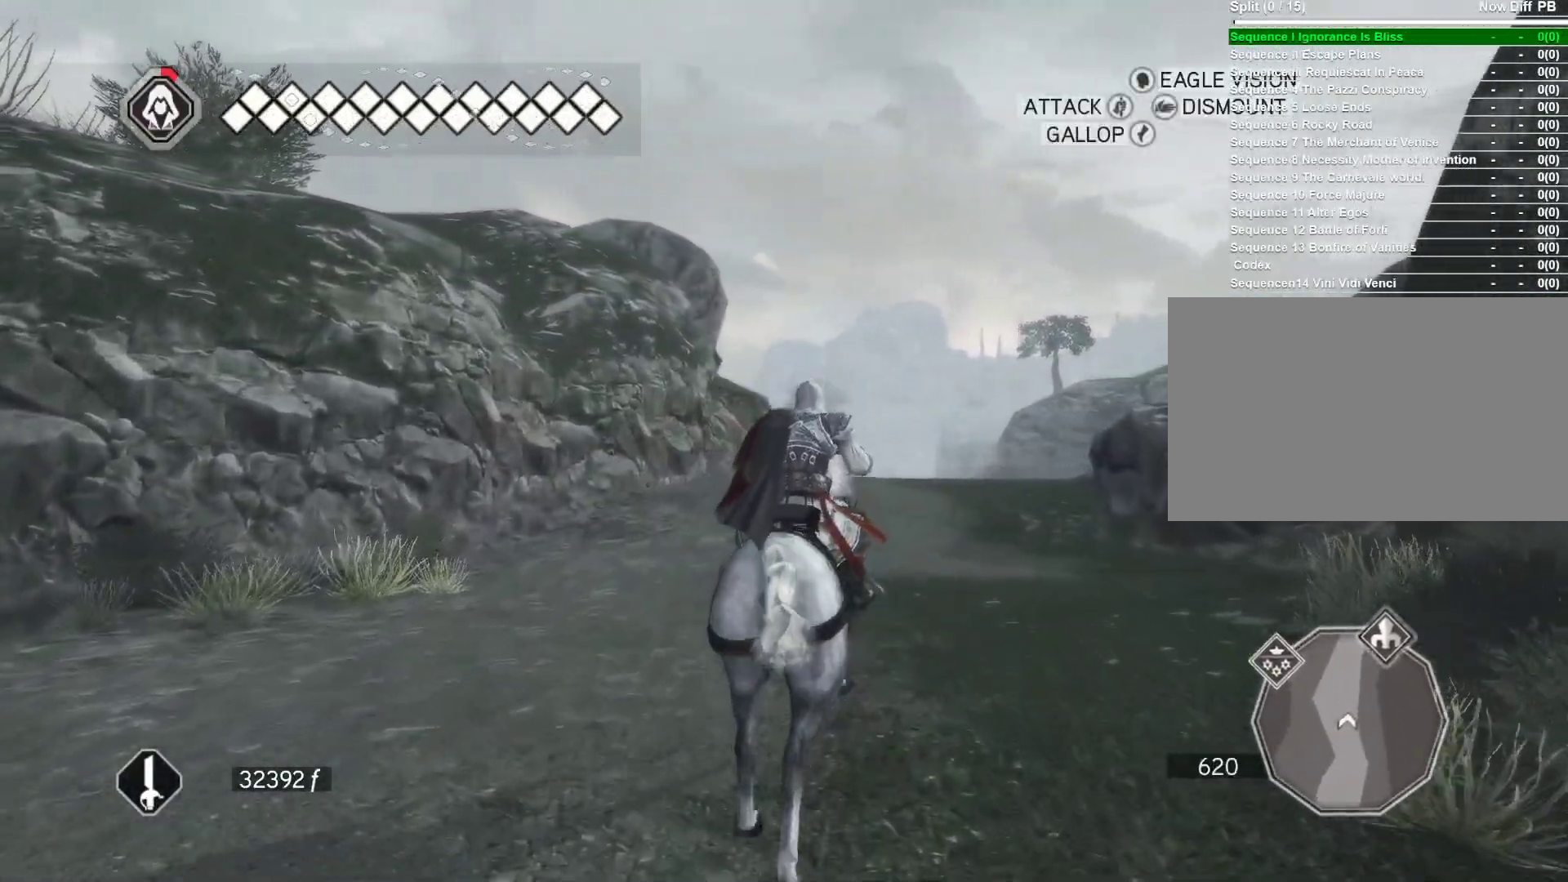
Gameplay with keyboard and mouse; each line is a JSON object with the keys and mouse buttons held at the frame after it. "events" lists presses ("down") and releases ("up") of "1", "2", "3", "4", "5", "a", "alt", "c", "caps_lock", "ctrl", "d", "e", "f", "g", "q", "r", "s", "shift", "space", "t", "tab", "v", "w", "x", "z", "mouse_left", "mouse_wheel" and "mouse_right" between this image and that frame as [ms after this image, input, new state], when the widget could be followed in between. "mouse_left", "mouse_wheel", "mouse_right" = the "left", "wheel", "right" buttons of the "mouse" list. No other keys are recorded. "wheel" means that the mouse wheel is clicked or scrolled. Not read: mouse_move.
{"keys": ["w"], "mouse": [], "events": [[417, "mouse_right", "up"]]}
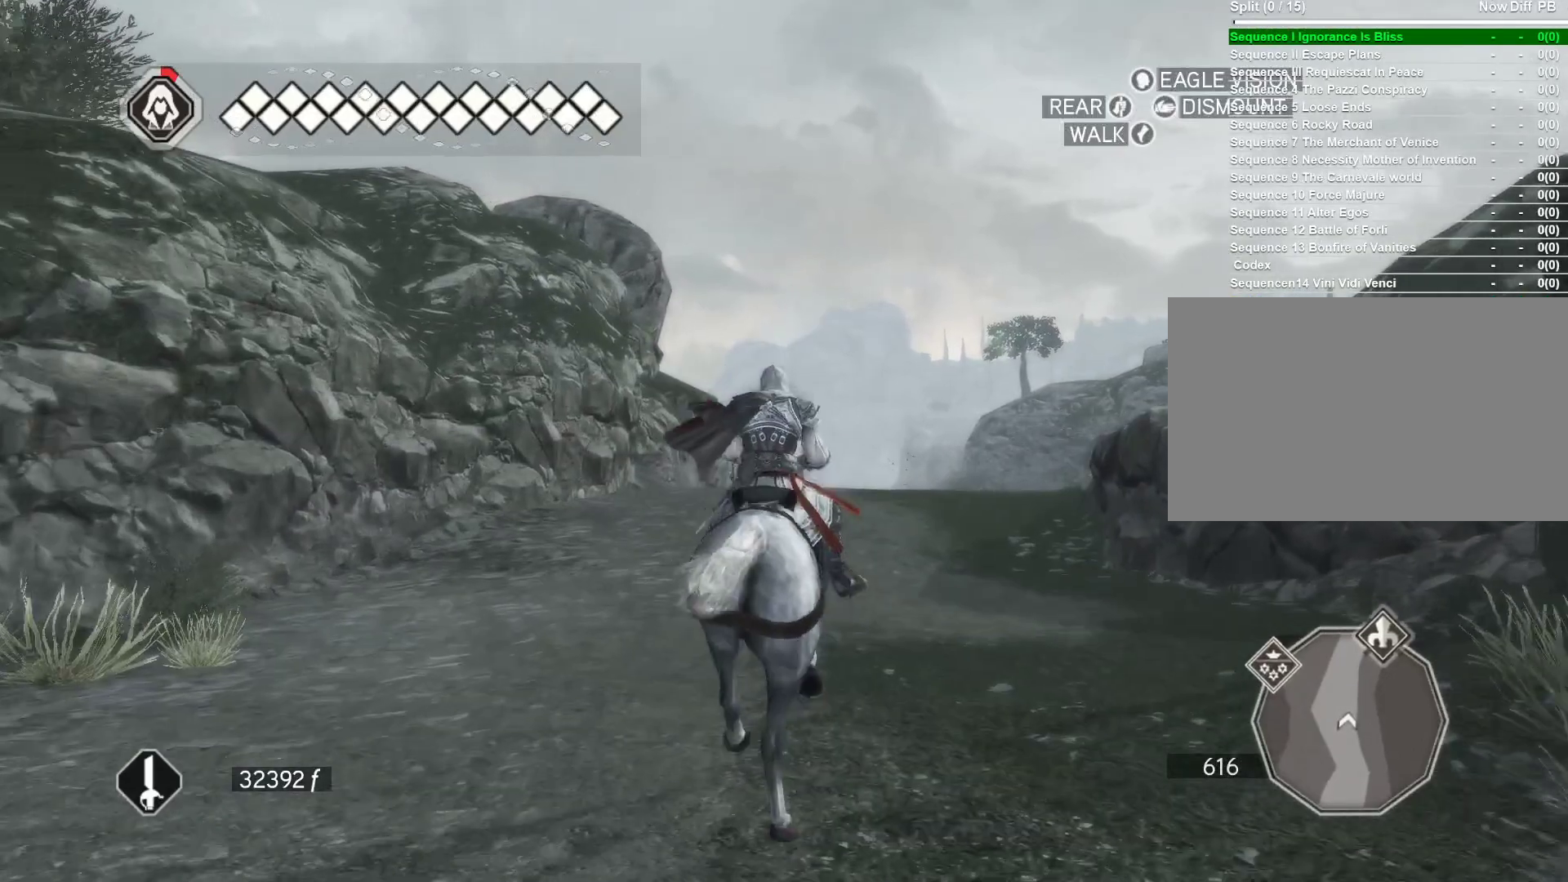
{"keys": ["w"], "mouse": [], "events": []}
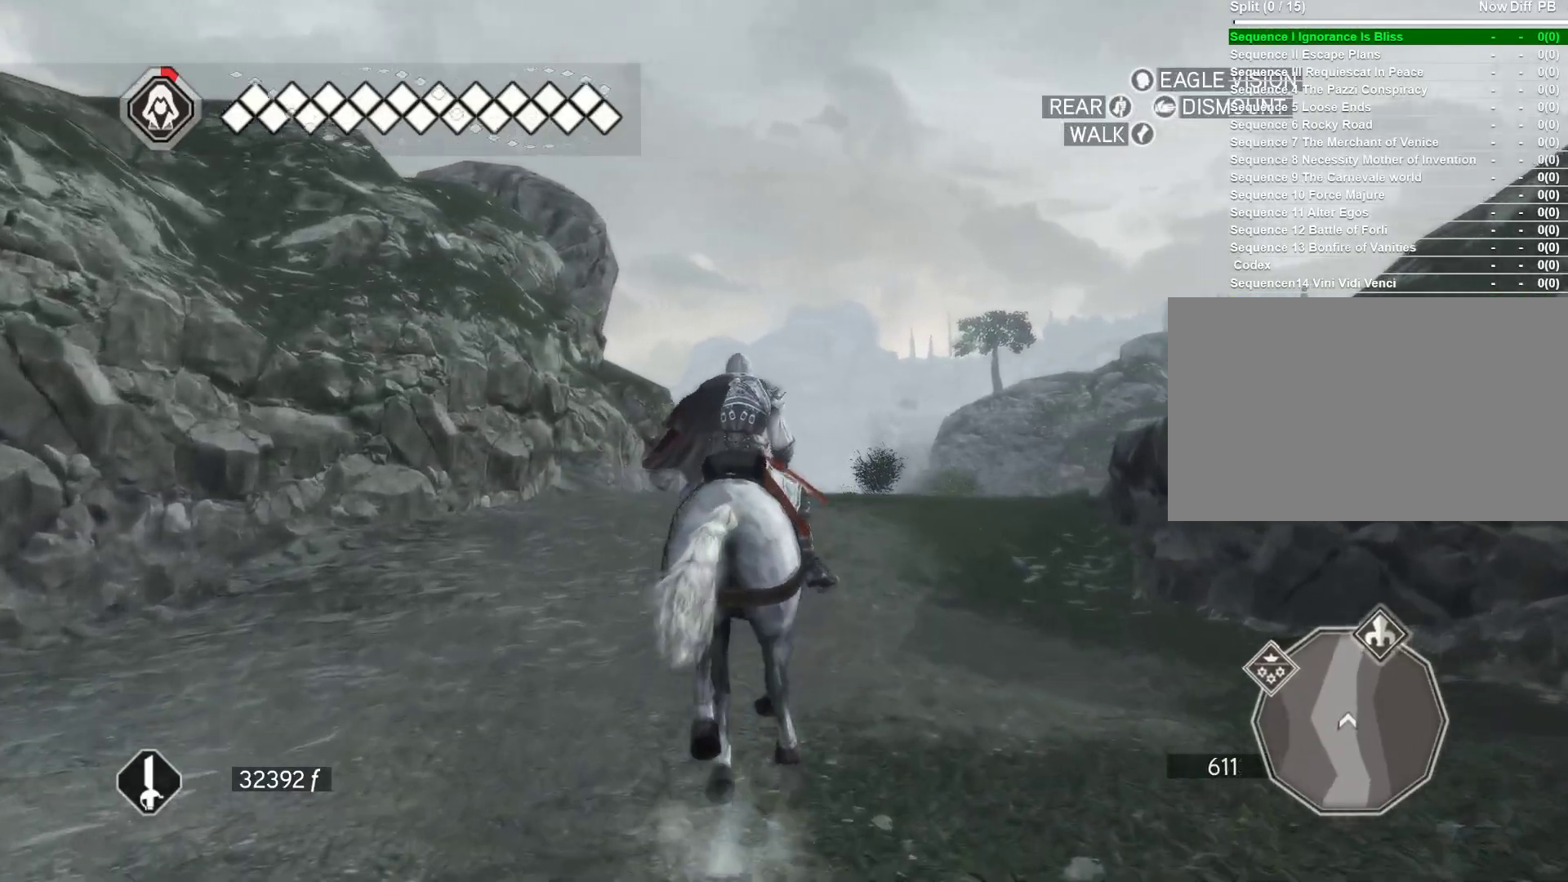
{"keys": ["space", "w"], "mouse": [], "events": [[400, "space", "down"]]}
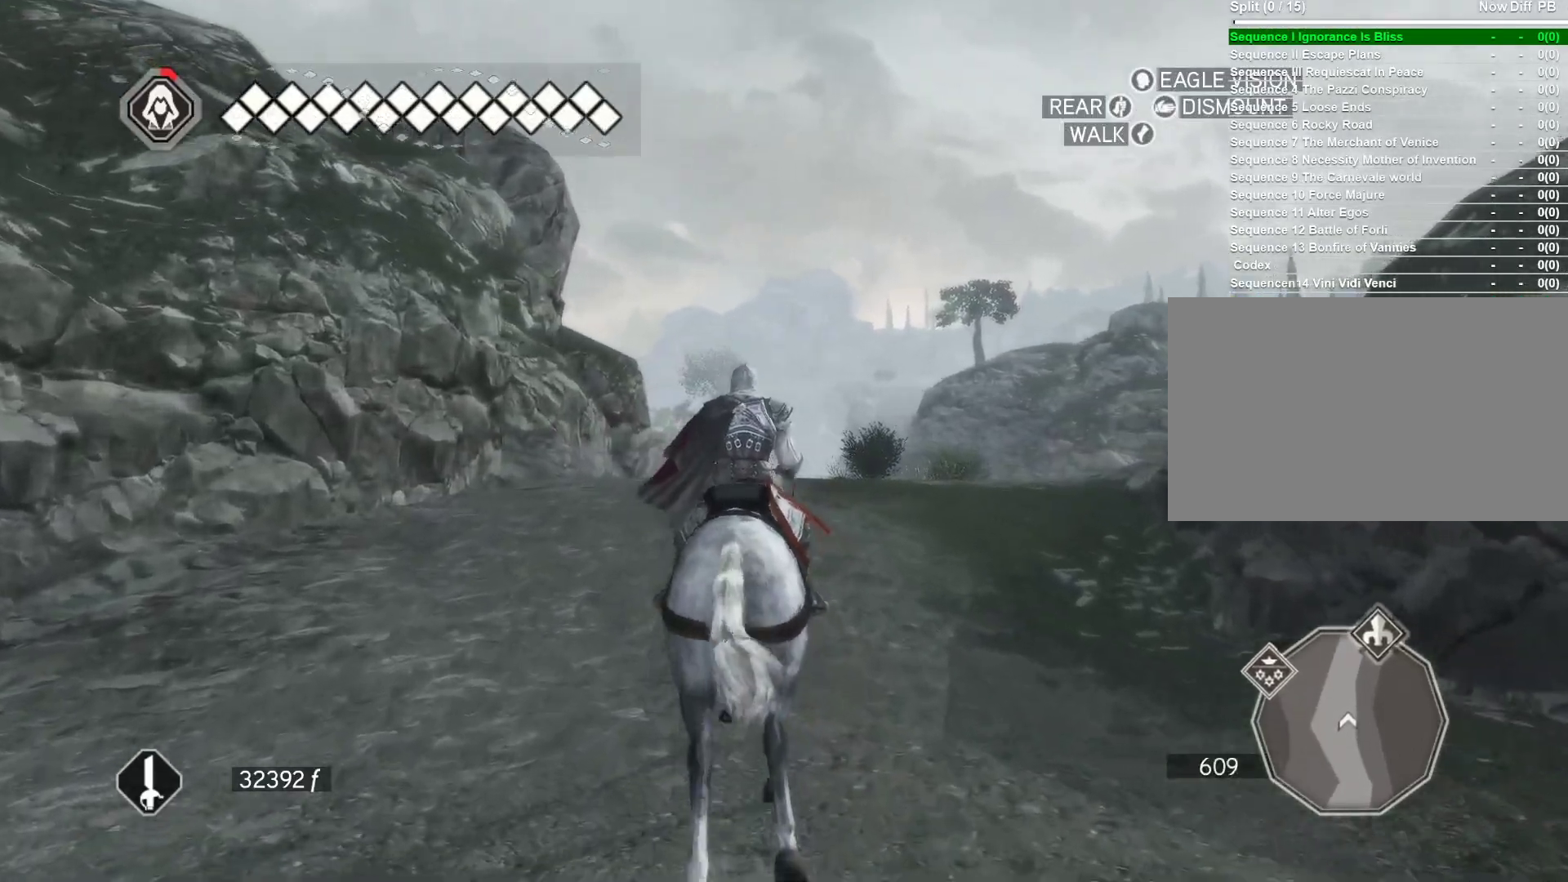
{"keys": ["space", "w"], "mouse": [], "events": []}
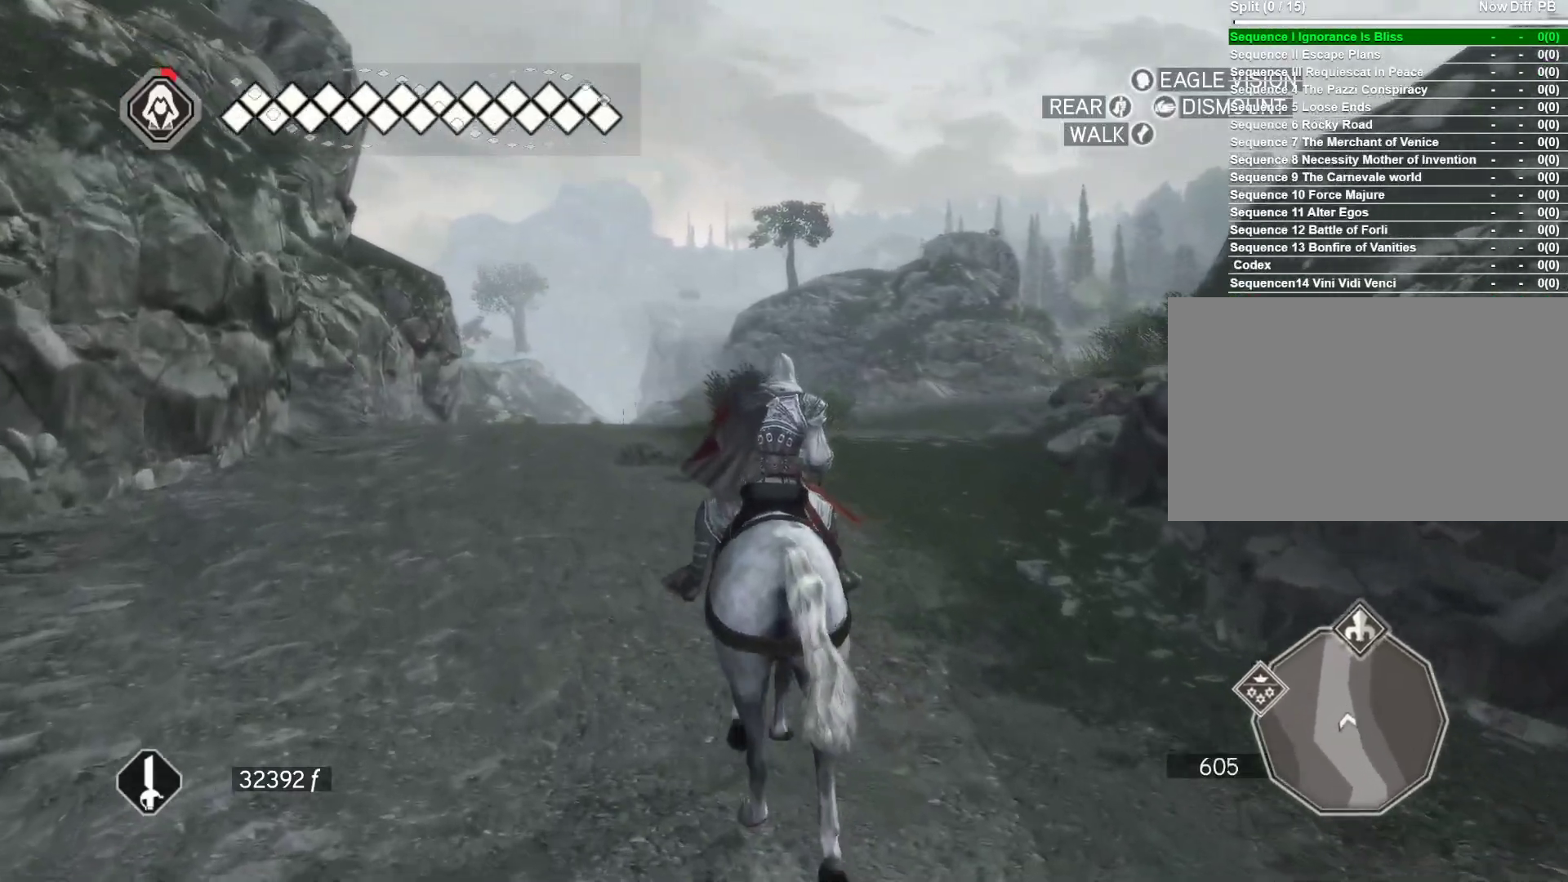
{"keys": ["w"], "mouse": [], "events": [[433, "space", "up"]]}
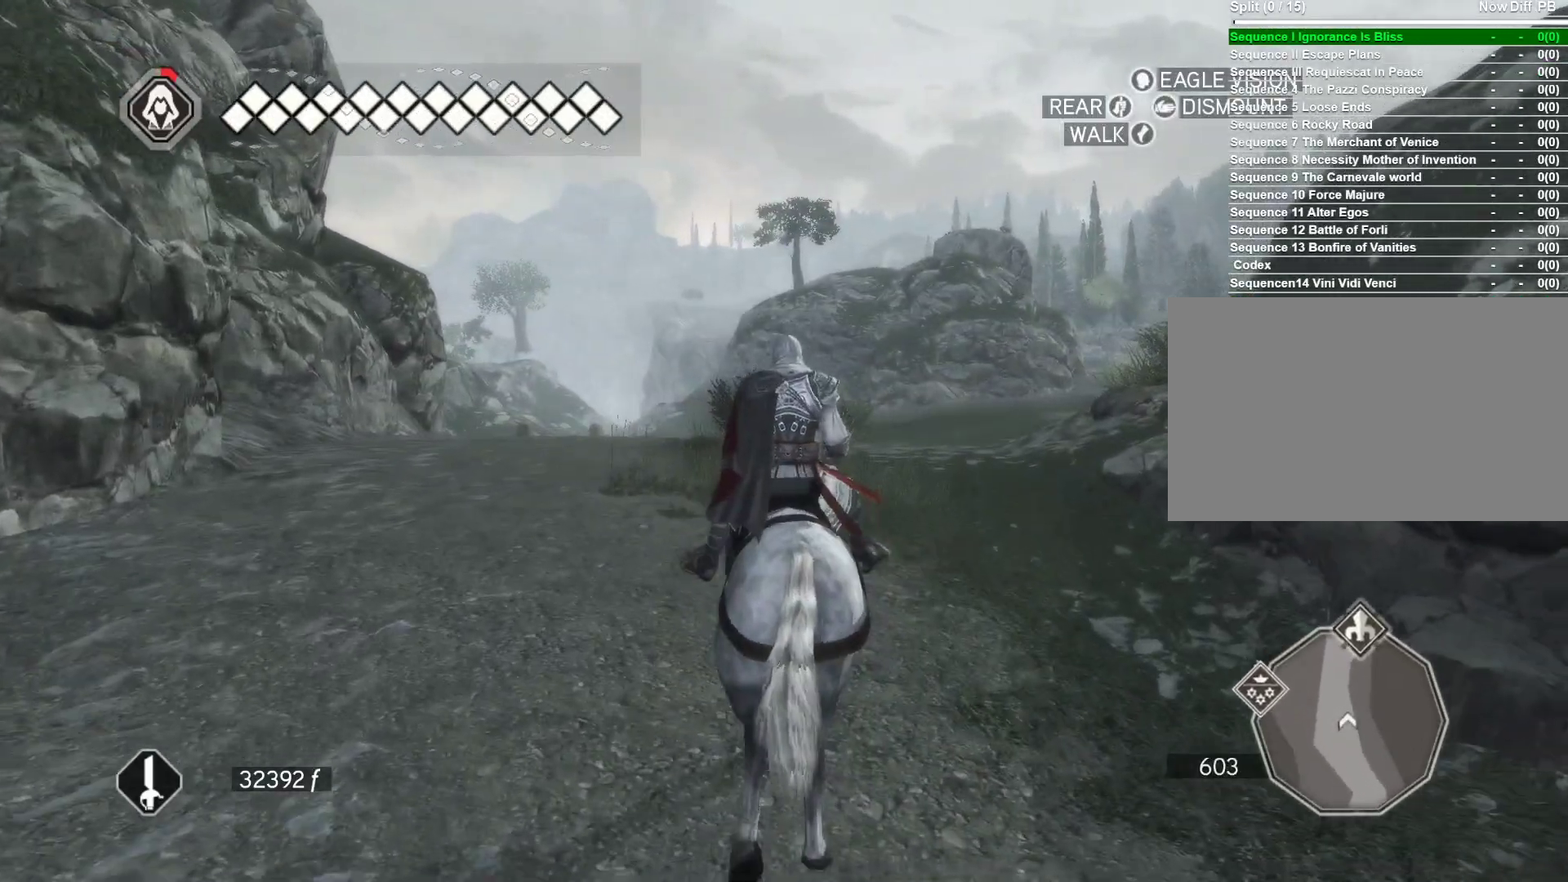
{"keys": ["w"], "mouse": [], "events": []}
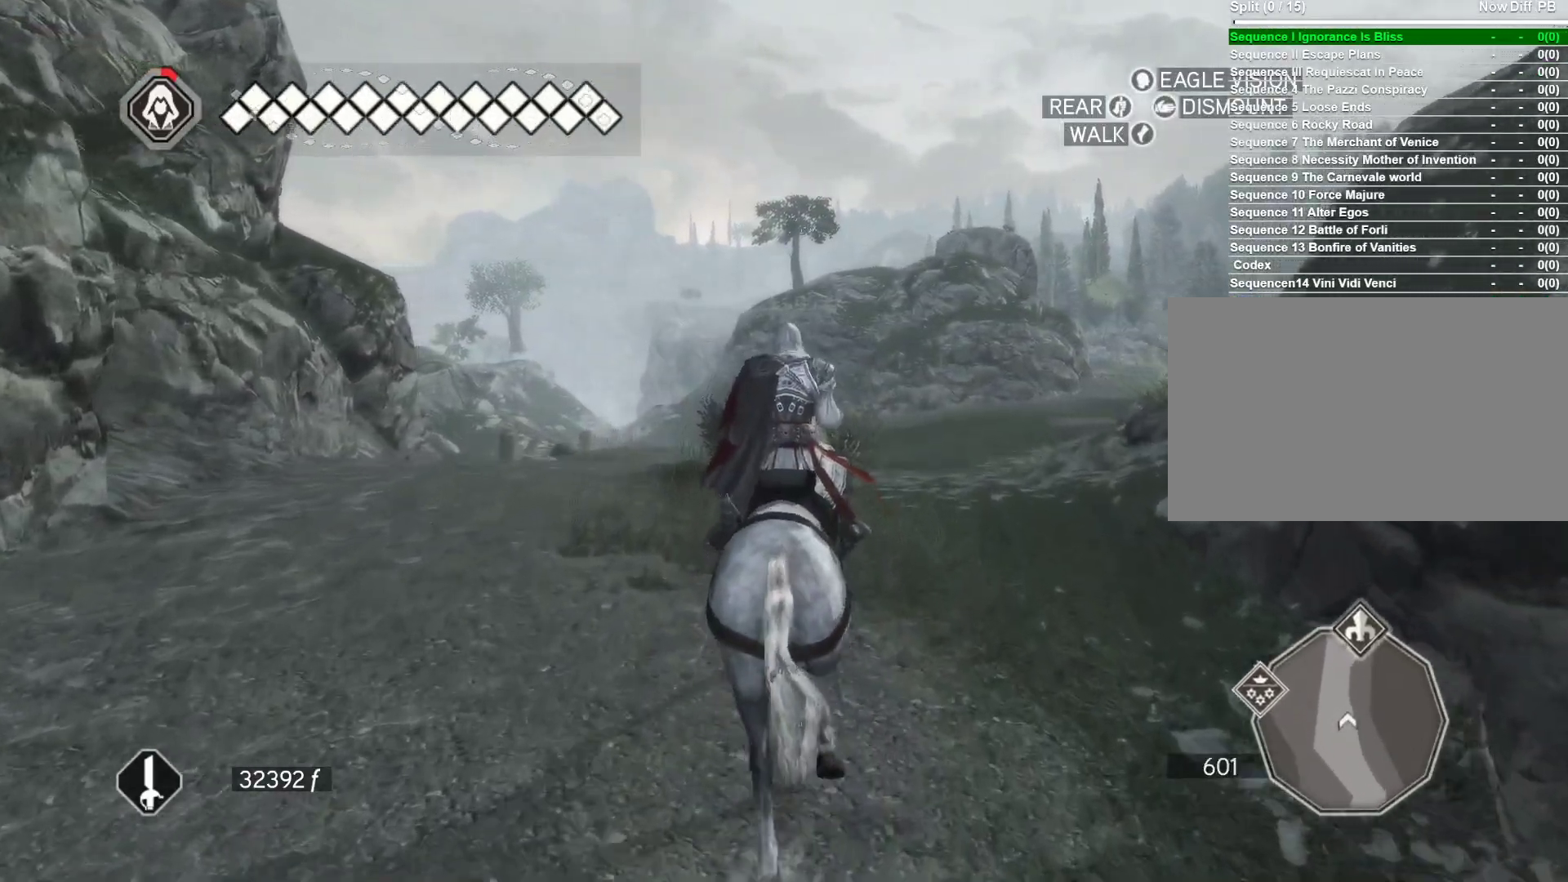
{"keys": ["w"], "mouse": [], "events": []}
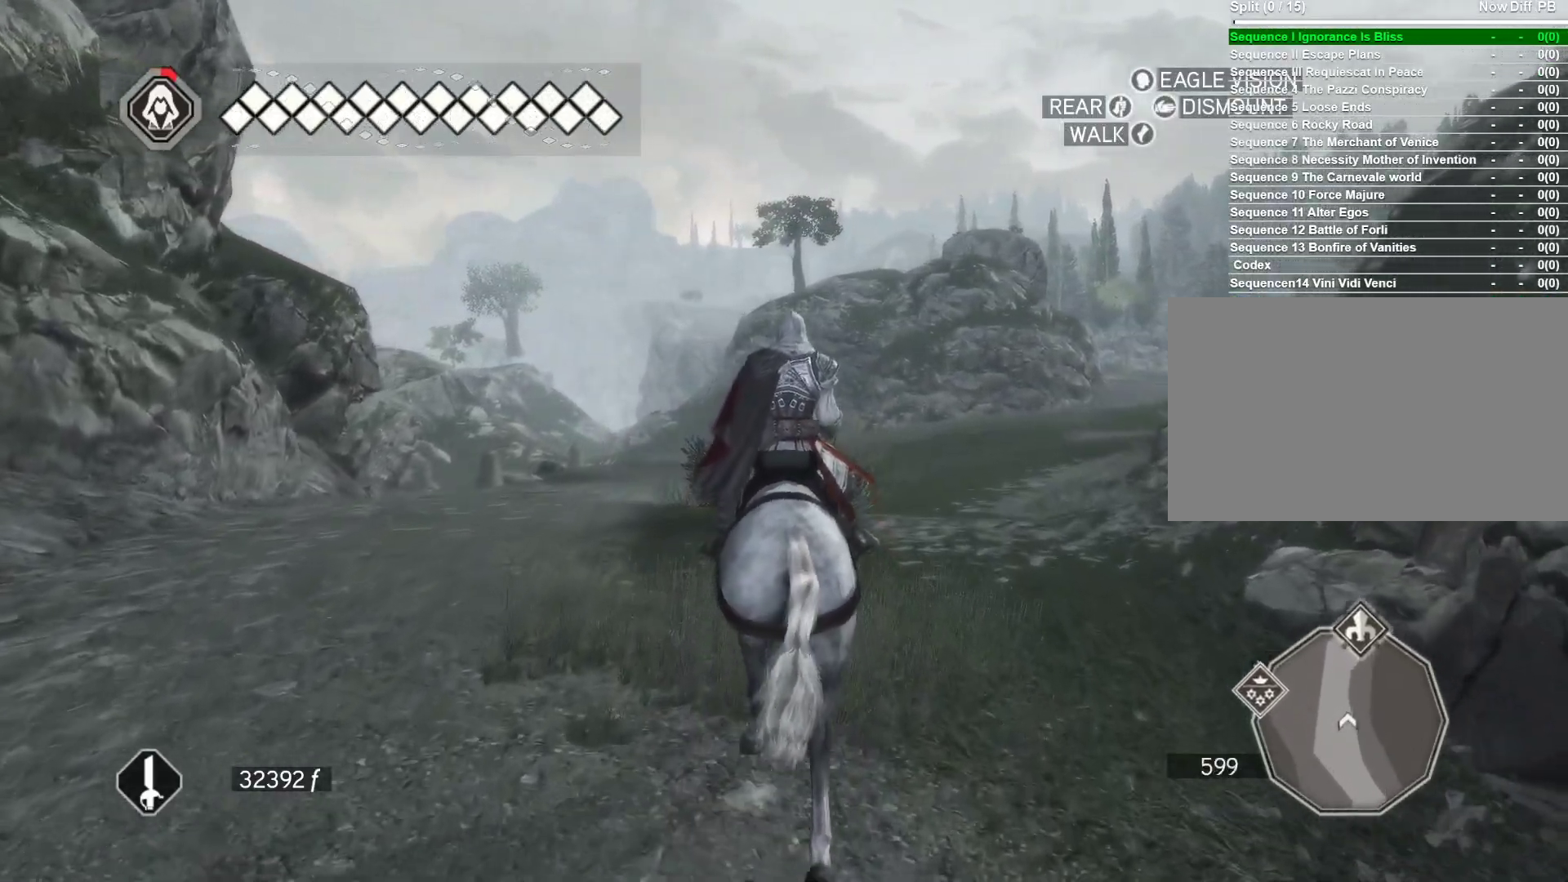
{"keys": ["space", "w"], "mouse": [], "events": [[483, "space", "down"]]}
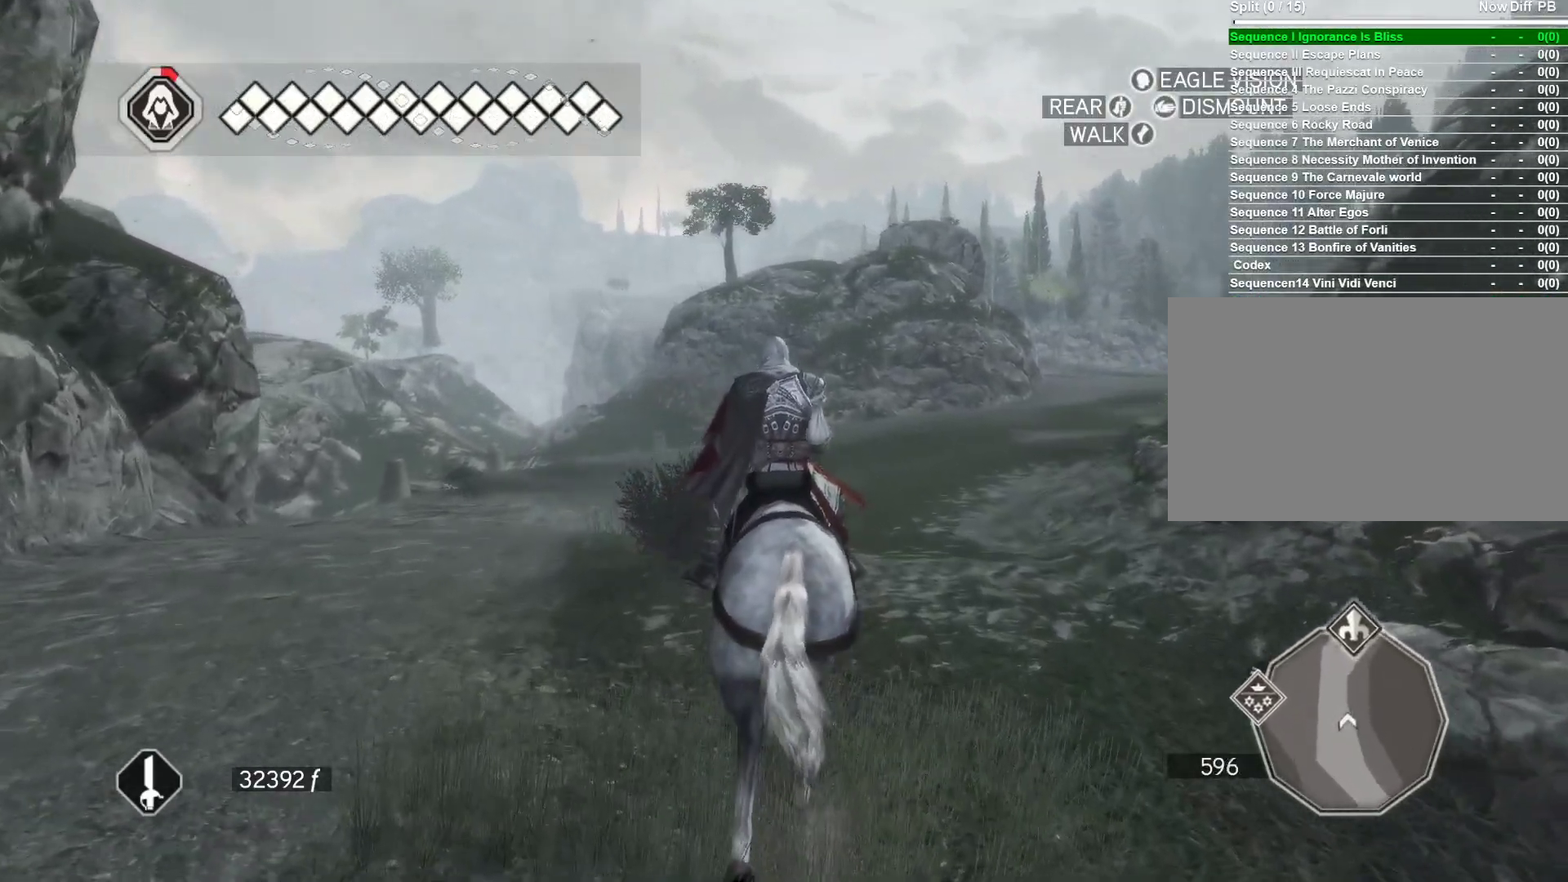
{"keys": ["space", "w"], "mouse": [], "events": []}
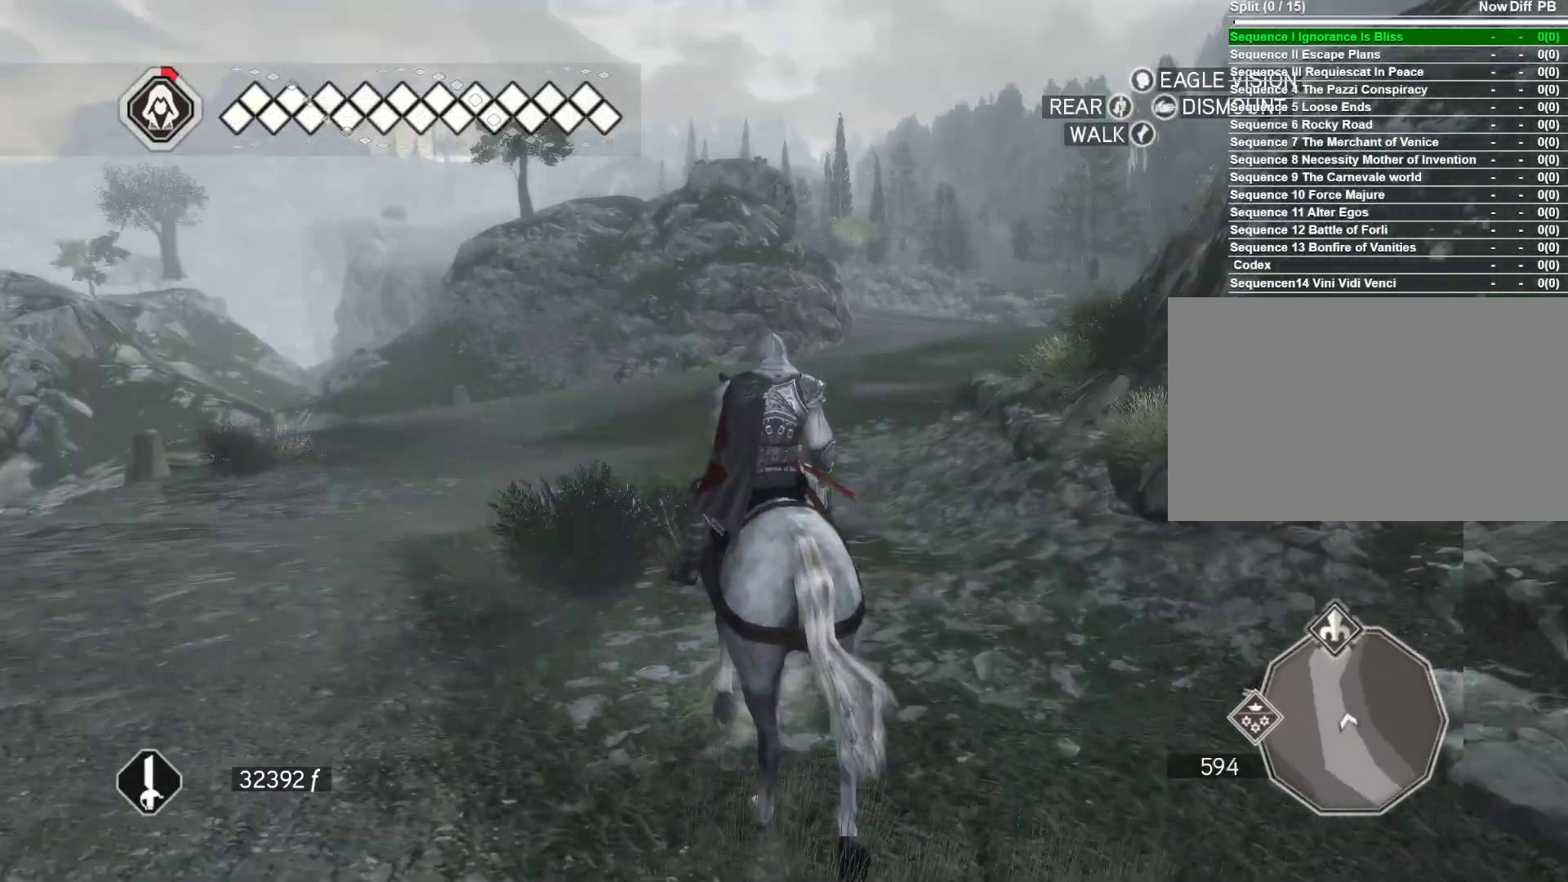
{"keys": ["space", "w"], "mouse": ["right"], "events": [[133, "mouse_right", "down"]]}
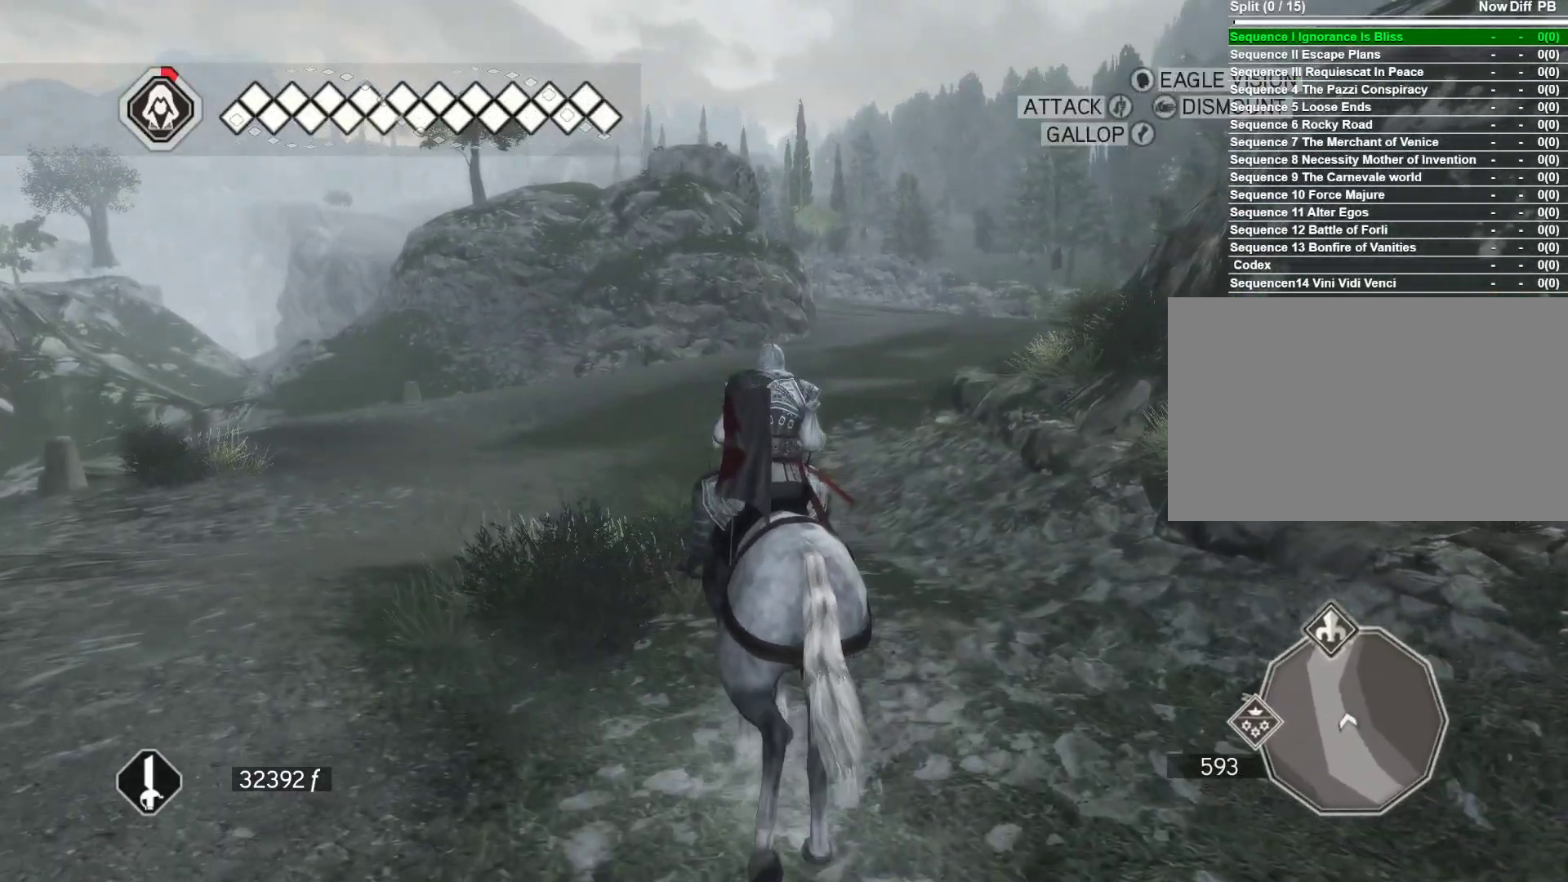
{"keys": ["w"], "mouse": ["right"], "events": [[433, "space", "up"]]}
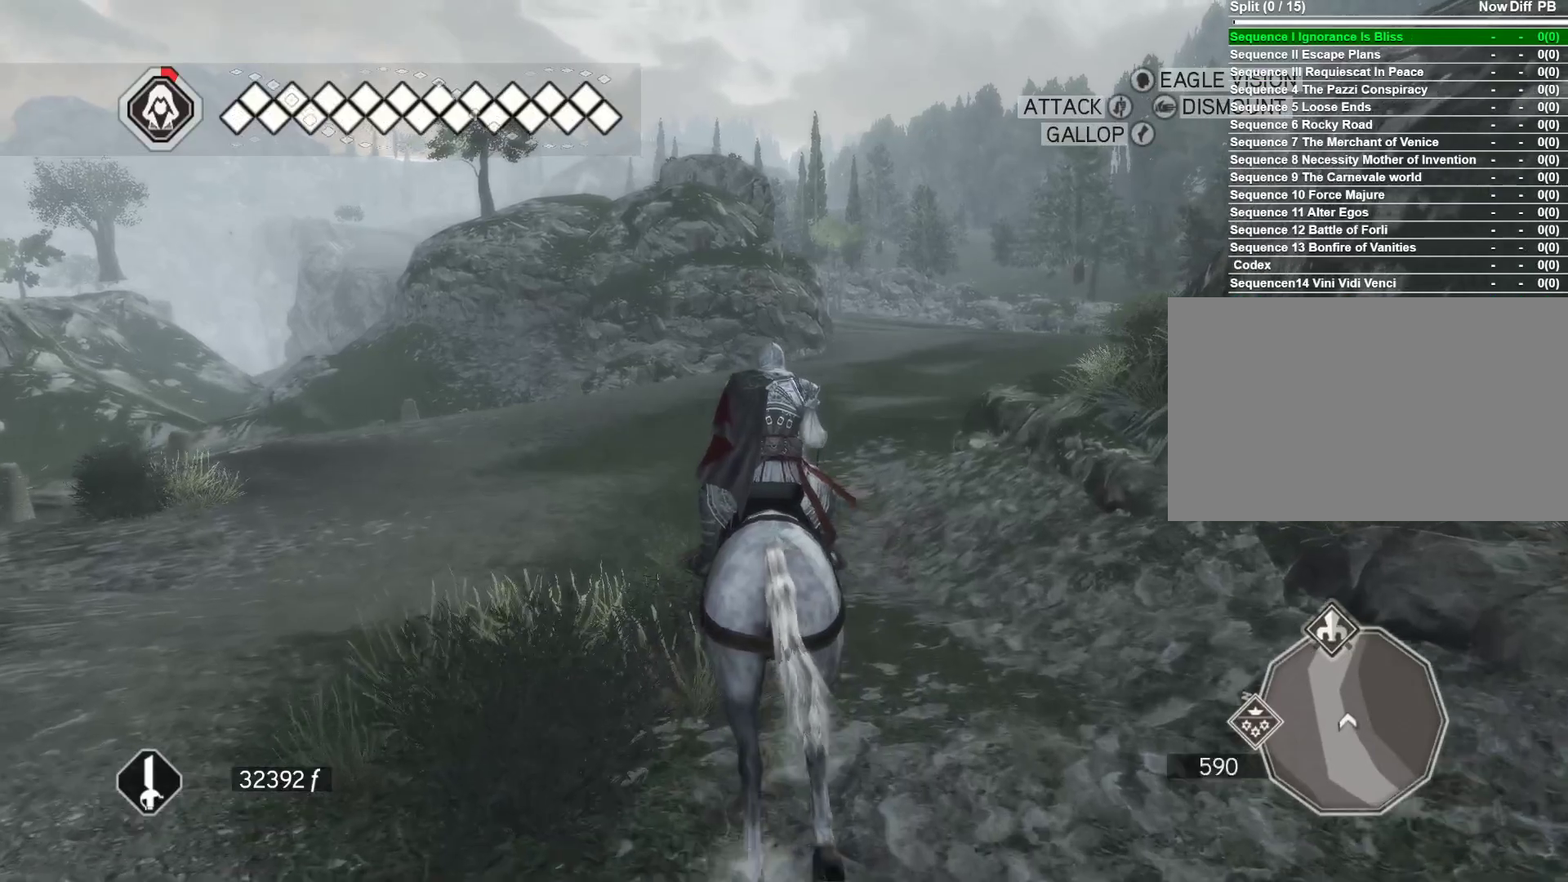
{"keys": ["space", "w"], "mouse": ["right"], "events": [[83, "space", "down"]]}
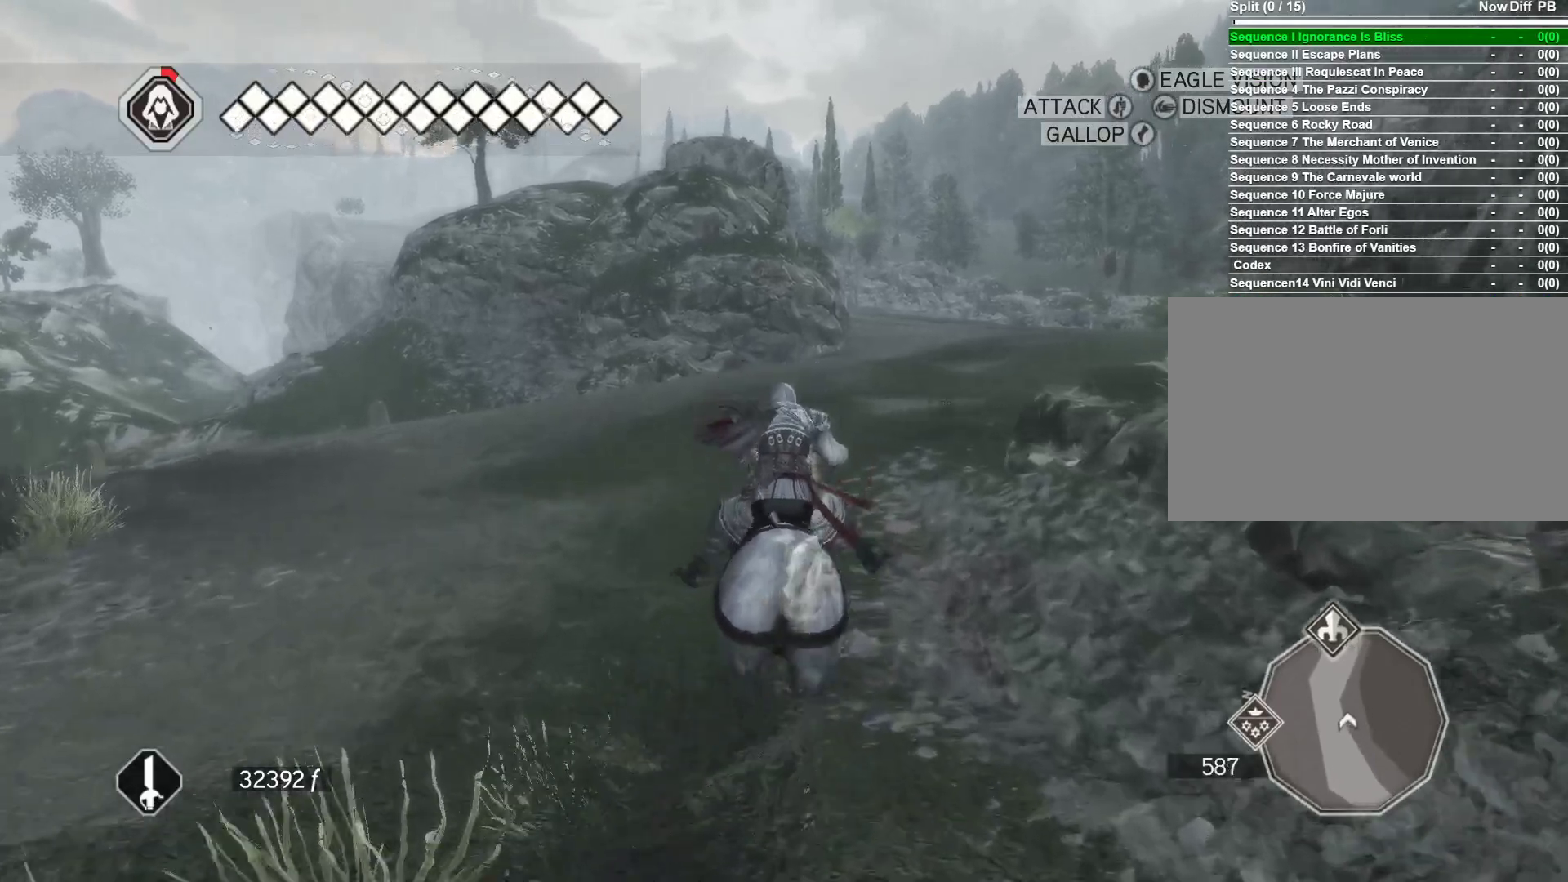
{"keys": ["d", "w"], "mouse": ["right"], "events": [[183, "d", "down"], [233, "space", "up"]]}
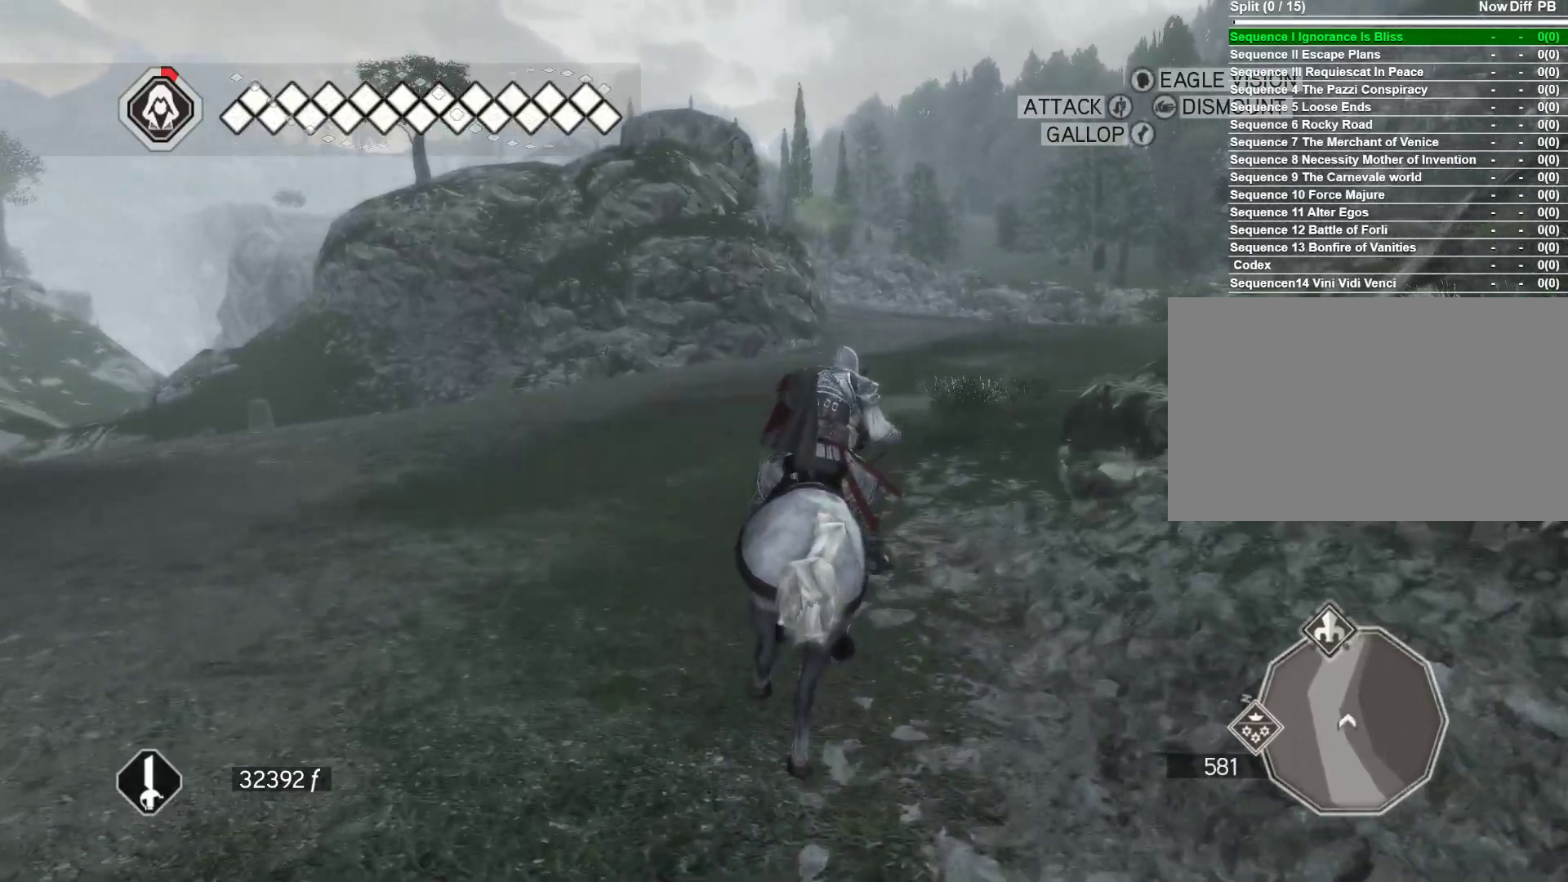
{"keys": ["w"], "mouse": ["right"], "events": [[250, "d", "up"]]}
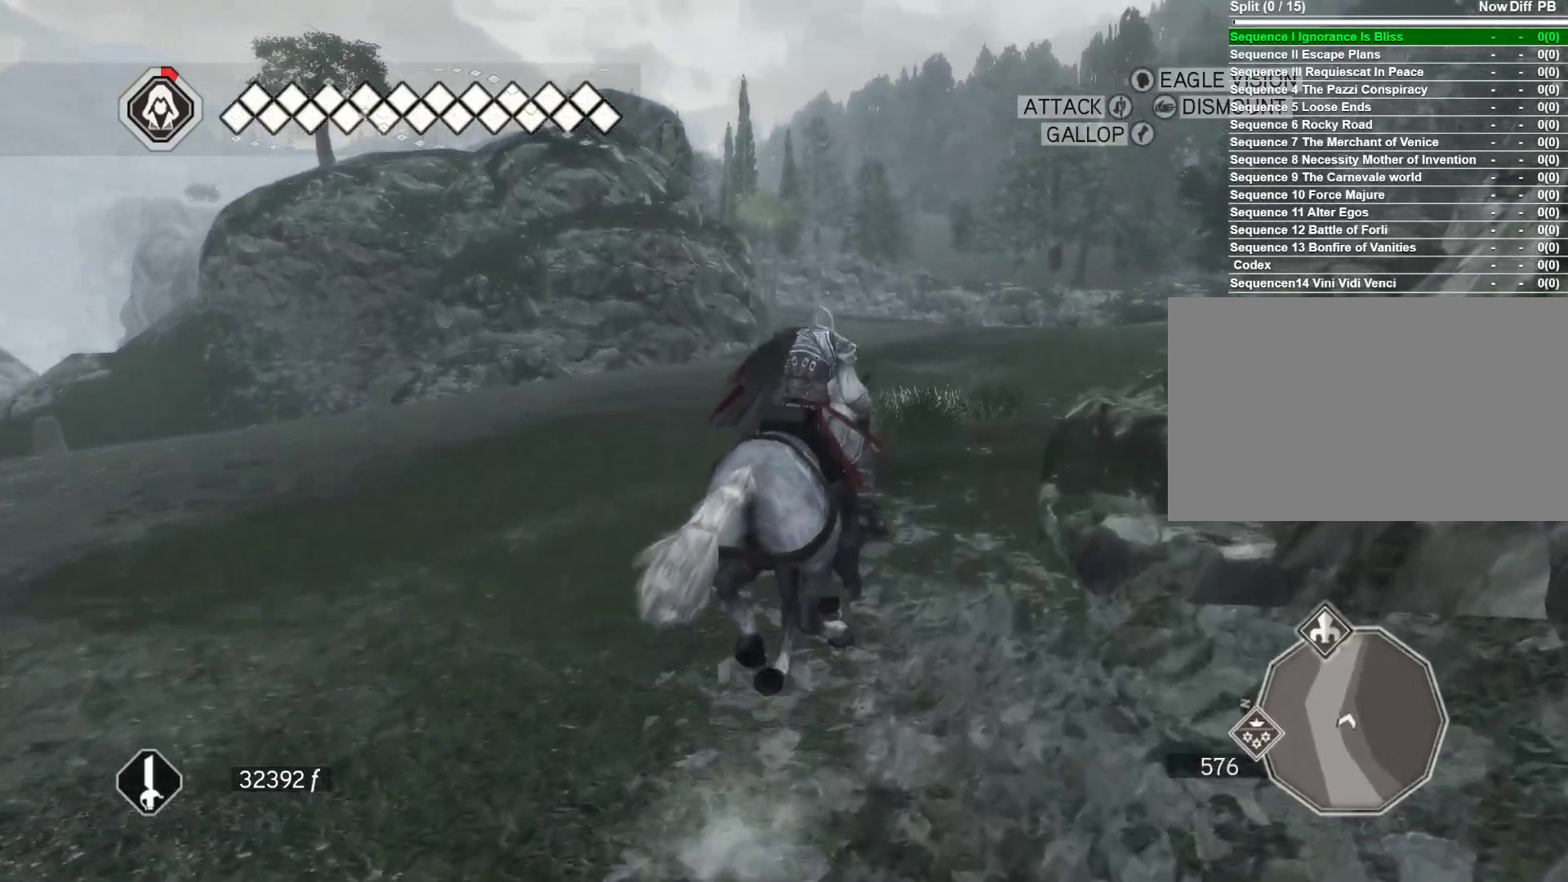
{"keys": ["w"], "mouse": ["right"], "events": []}
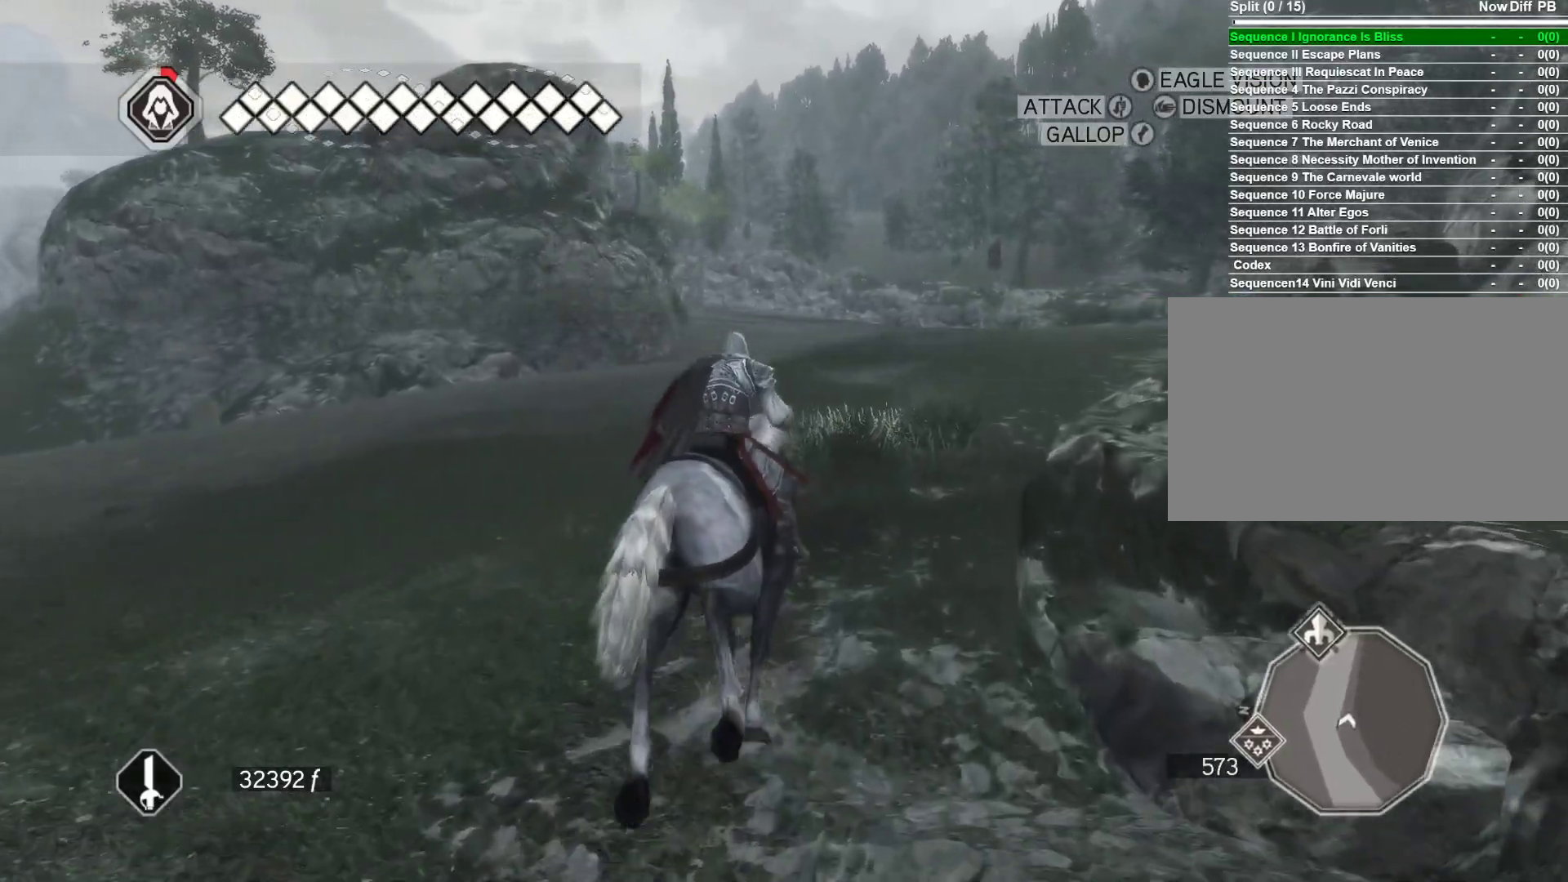
{"keys": ["w"], "mouse": ["right"], "events": []}
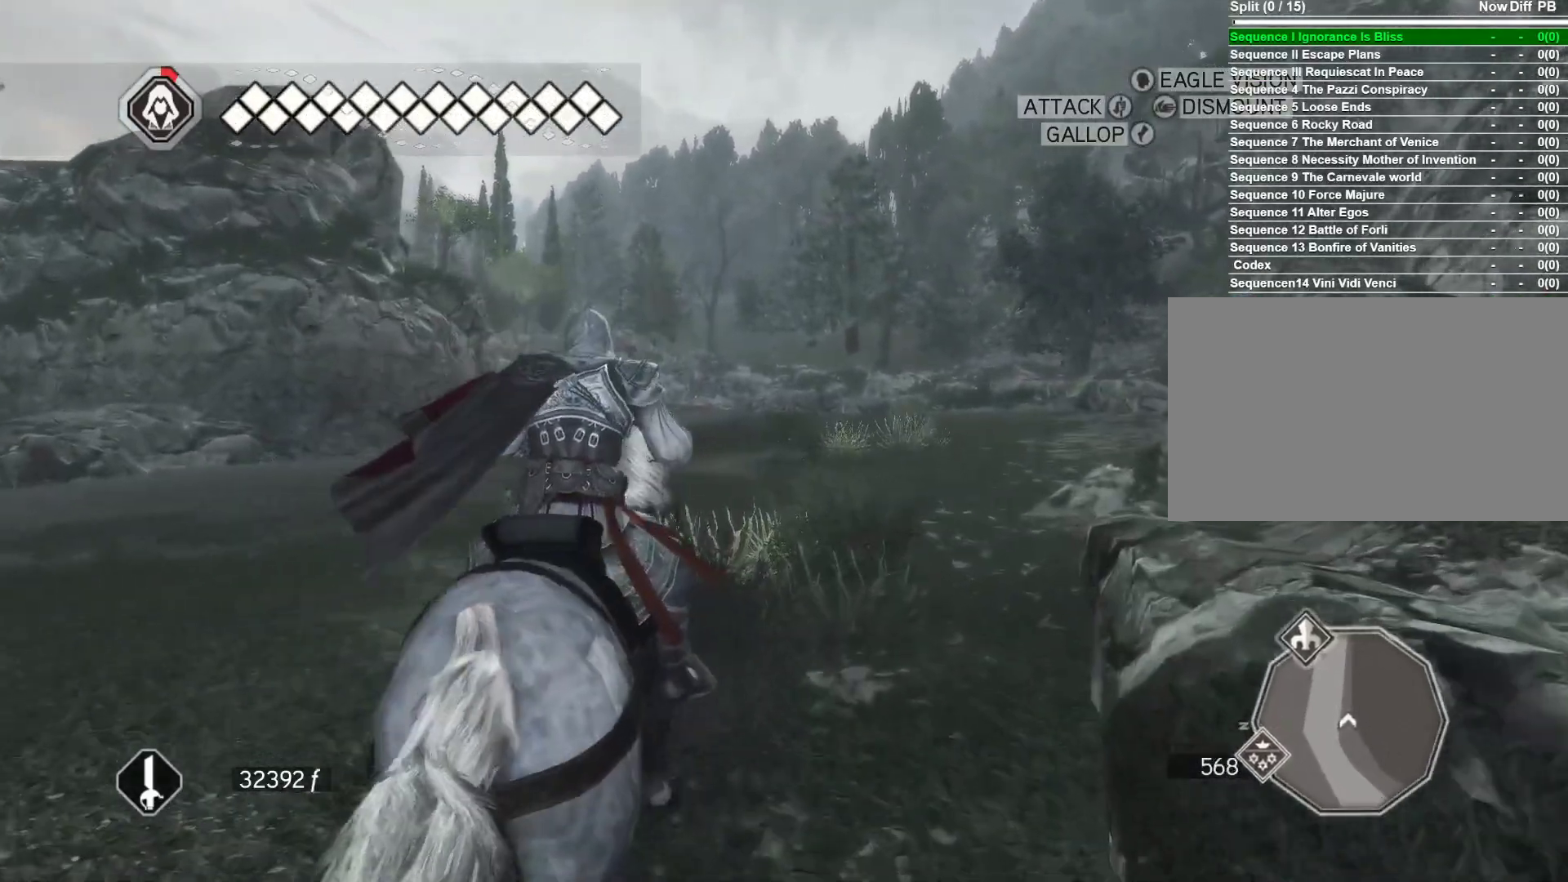
{"keys": ["w"], "mouse": ["right"], "events": []}
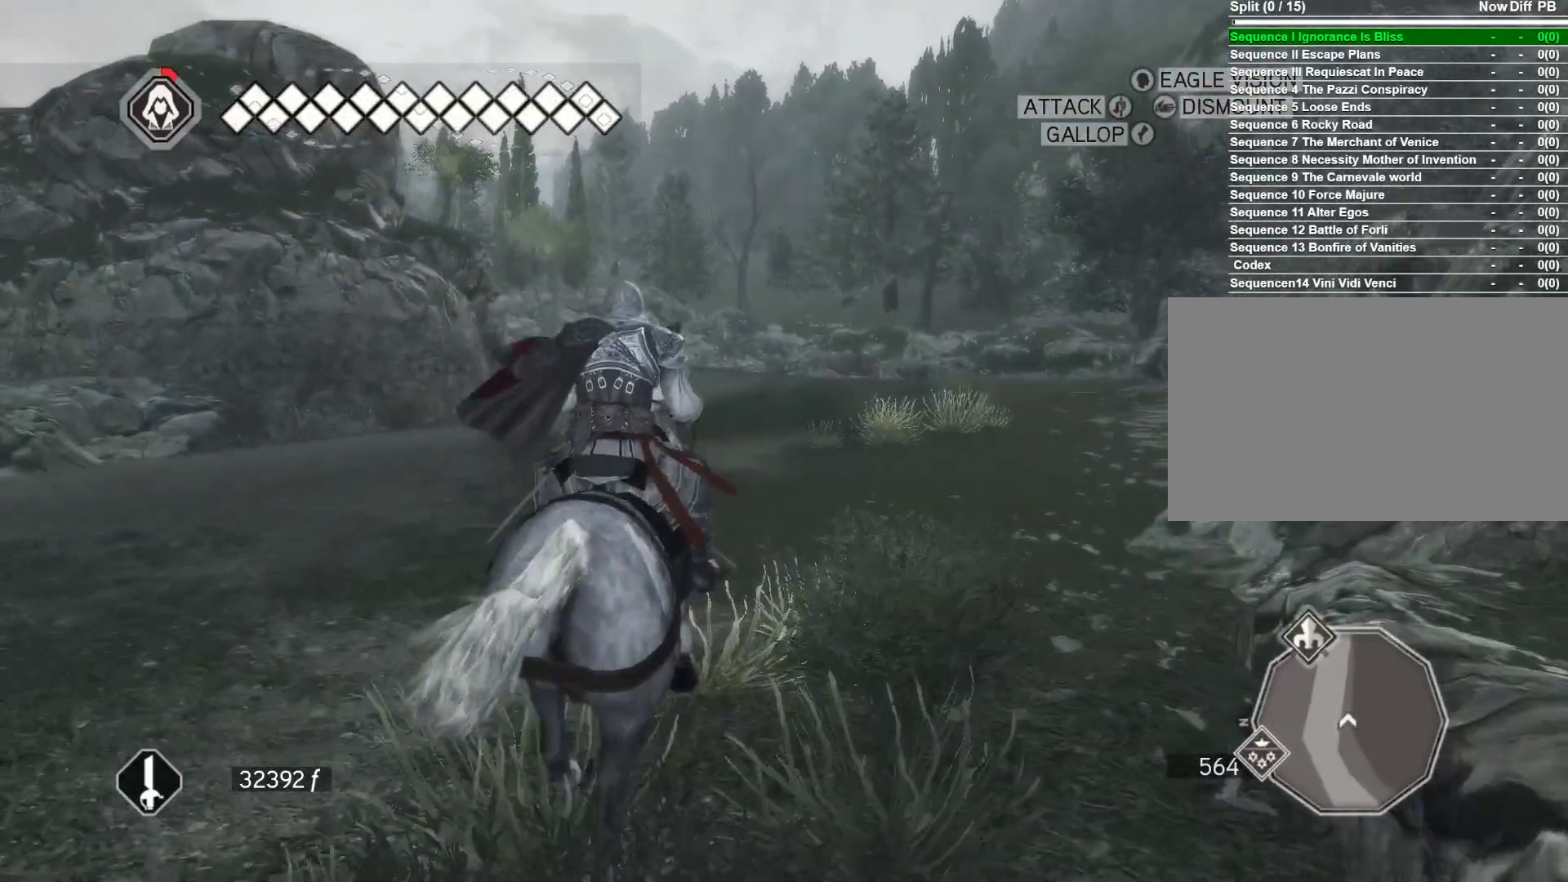
{"keys": ["w"], "mouse": ["right"], "events": []}
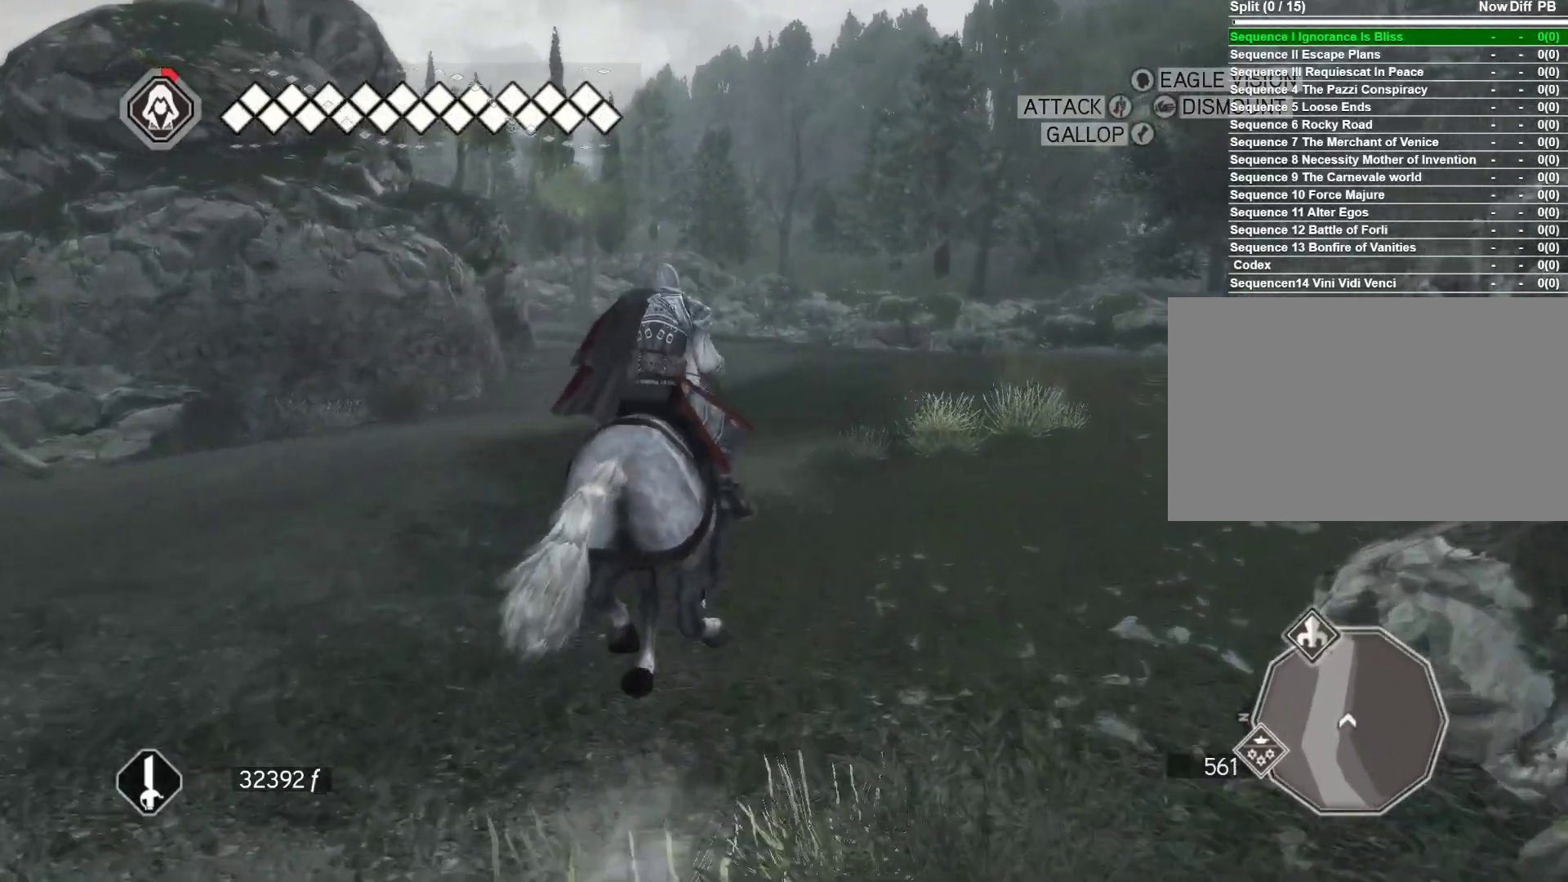
{"keys": ["w"], "mouse": ["right"], "events": []}
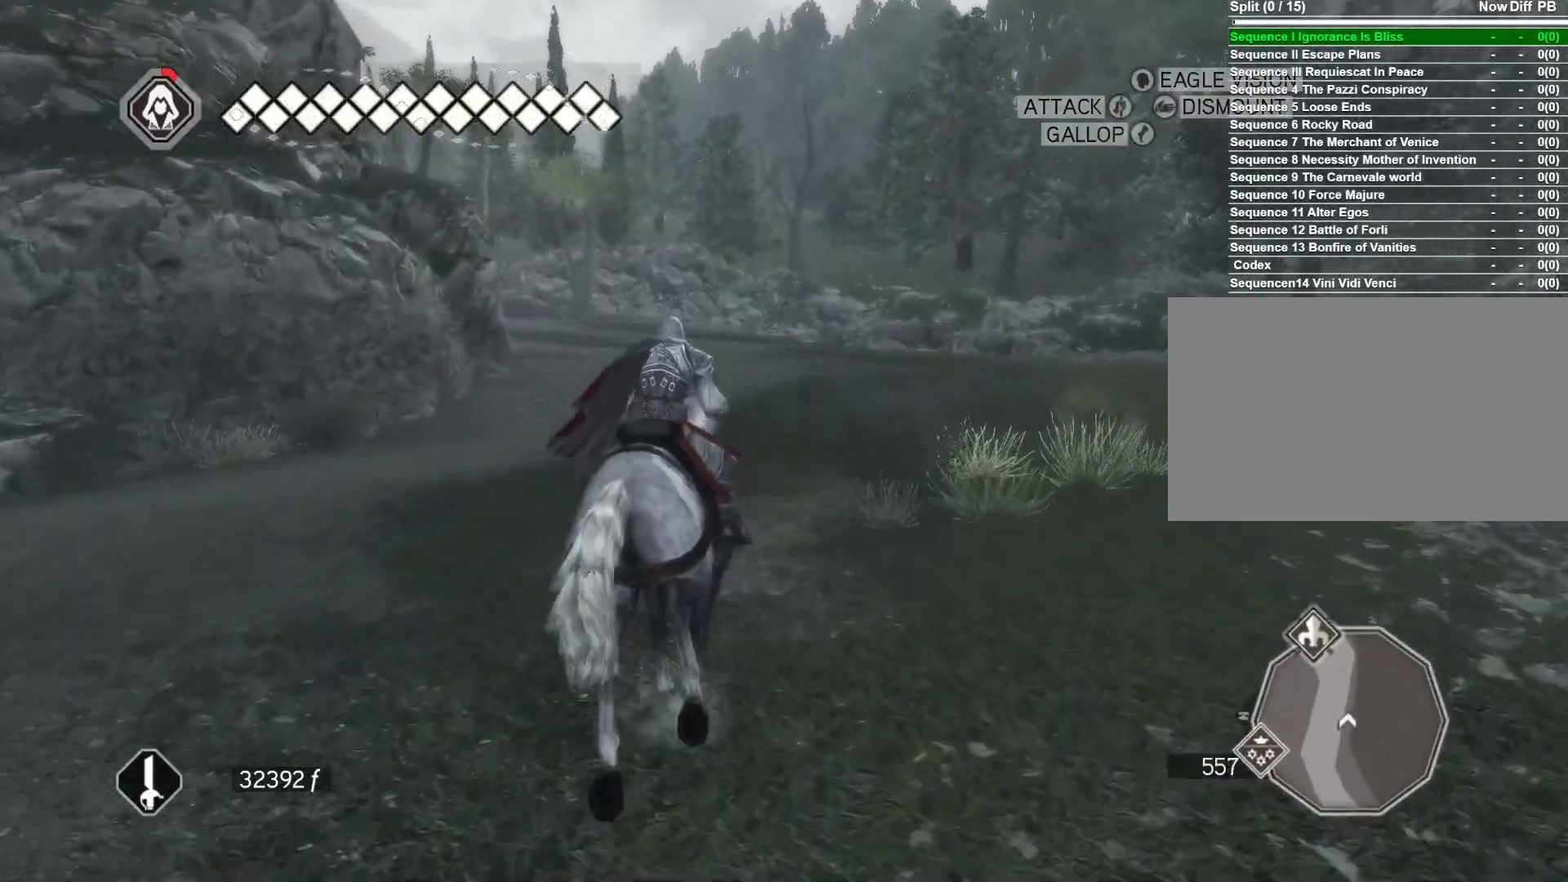
{"keys": ["w"], "mouse": ["right"], "events": []}
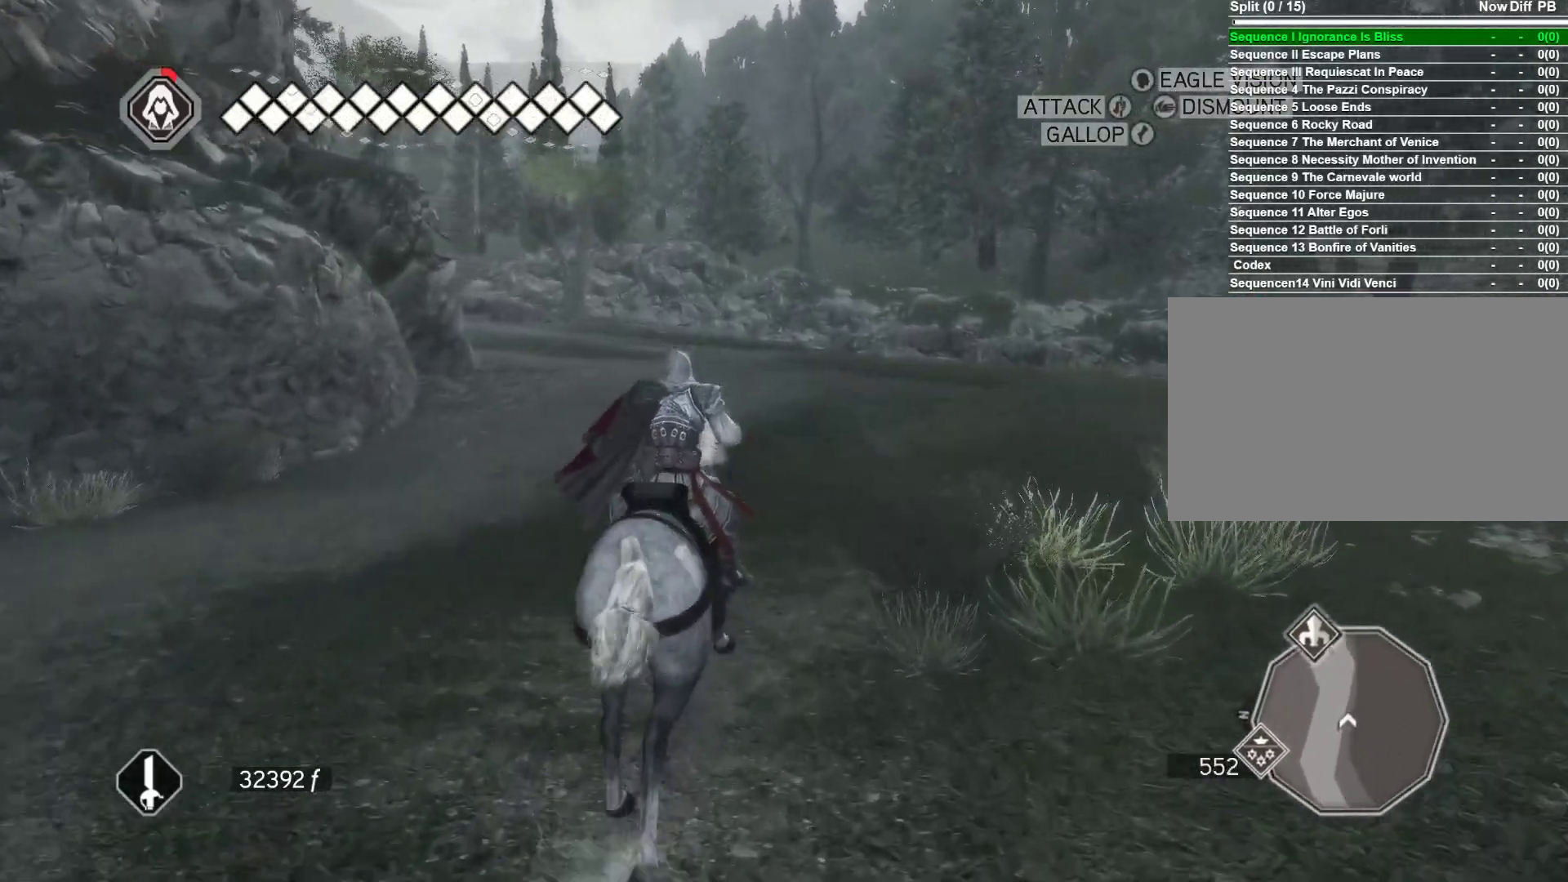
{"keys": ["space", "w"], "mouse": ["right"], "events": [[317, "space", "down"]]}
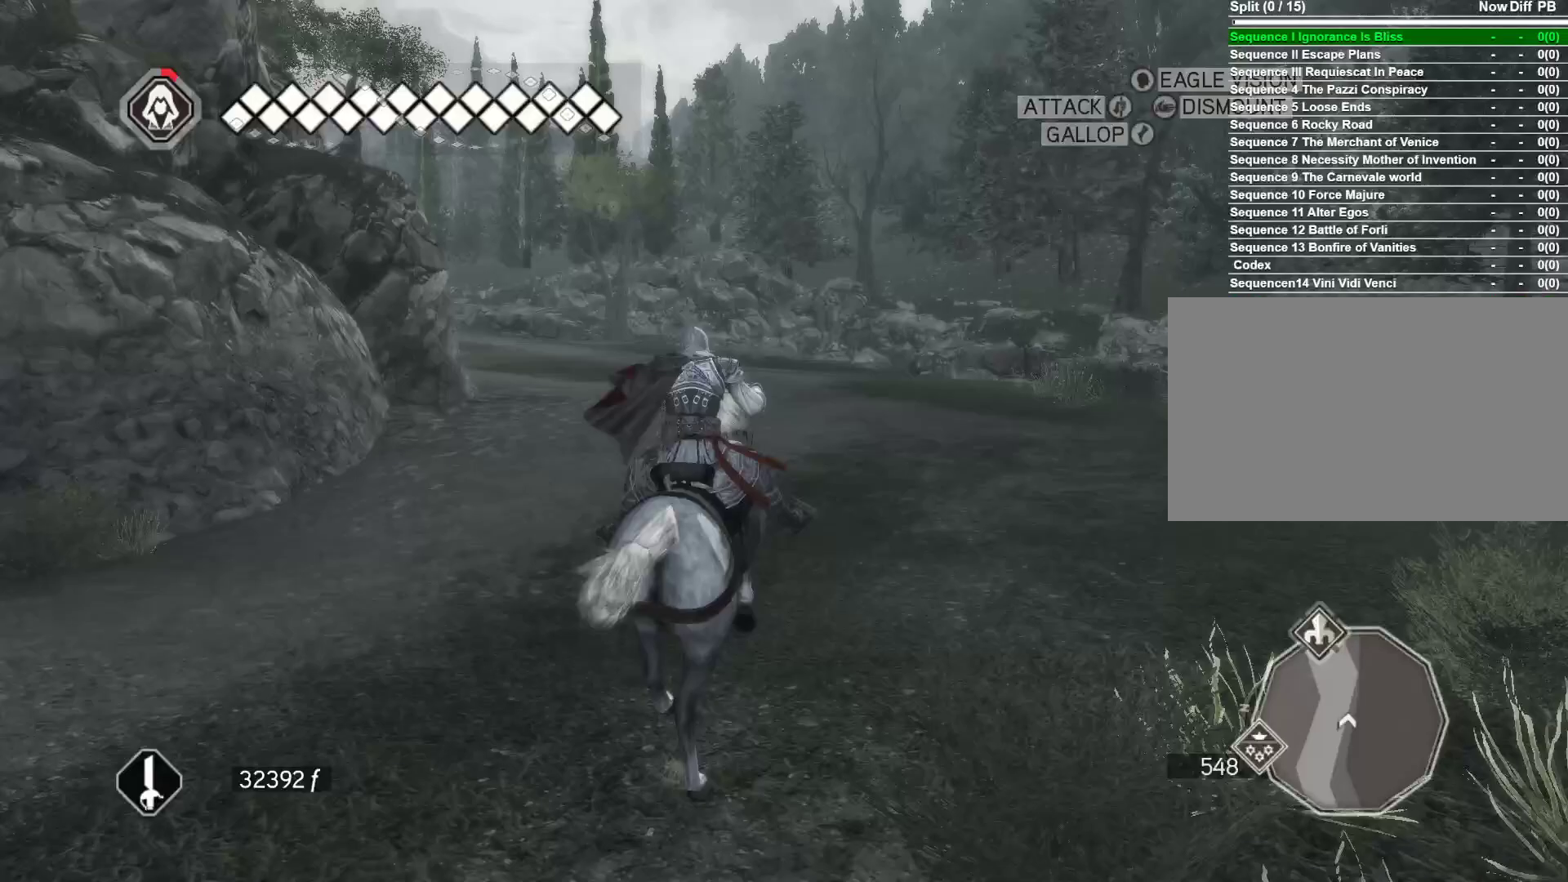
{"keys": ["space", "w"], "mouse": ["right"], "events": []}
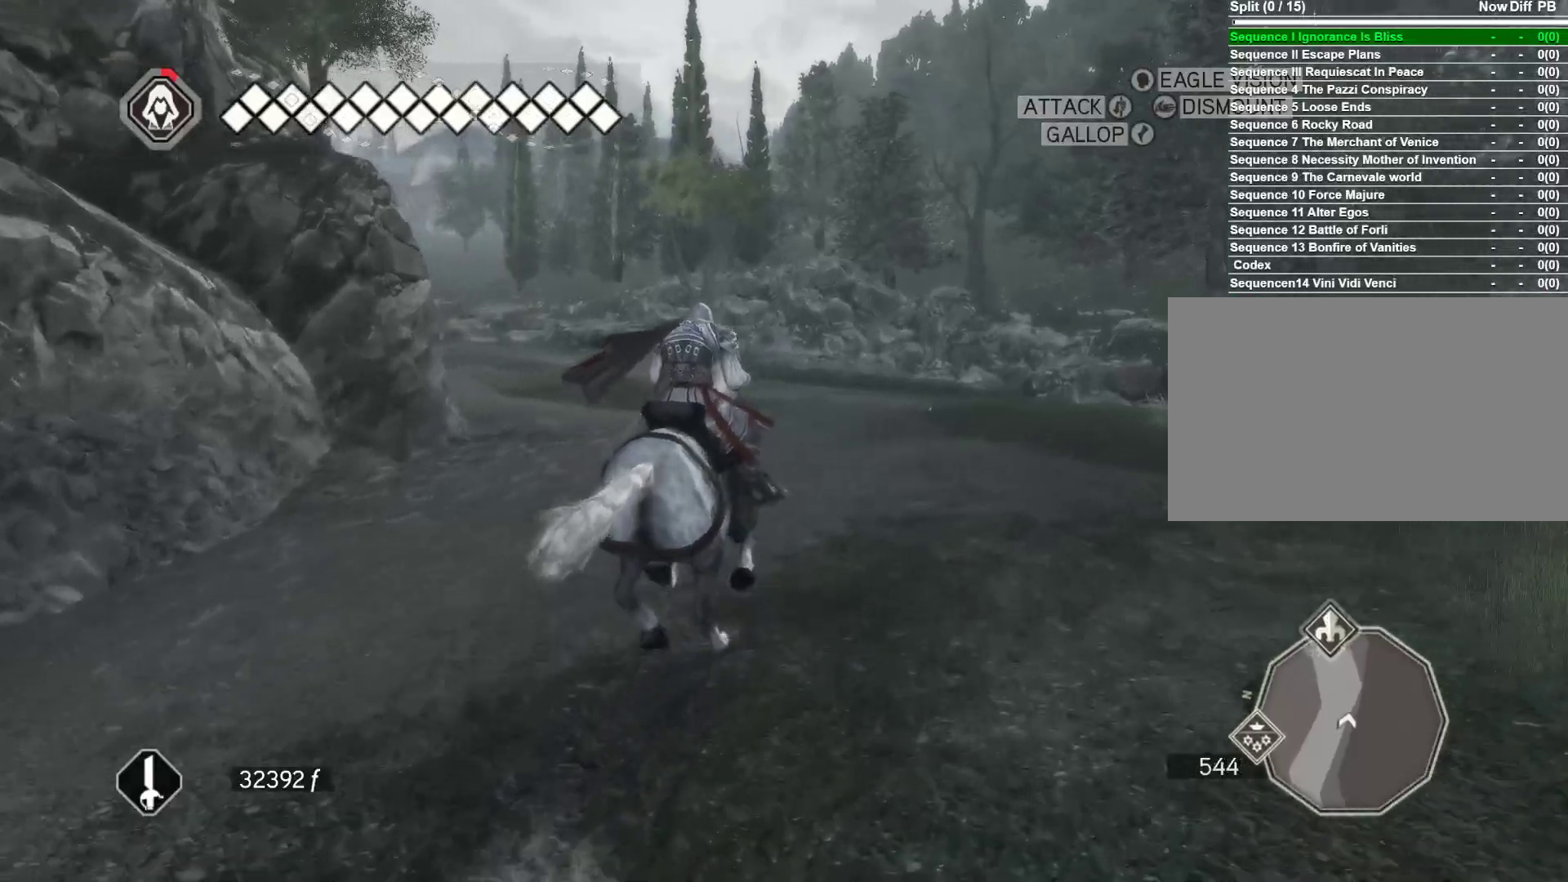
{"keys": ["a", "space", "w"], "mouse": ["right"], "events": [[17, "a", "down"], [250, "a", "up"], [483, "a", "down"]]}
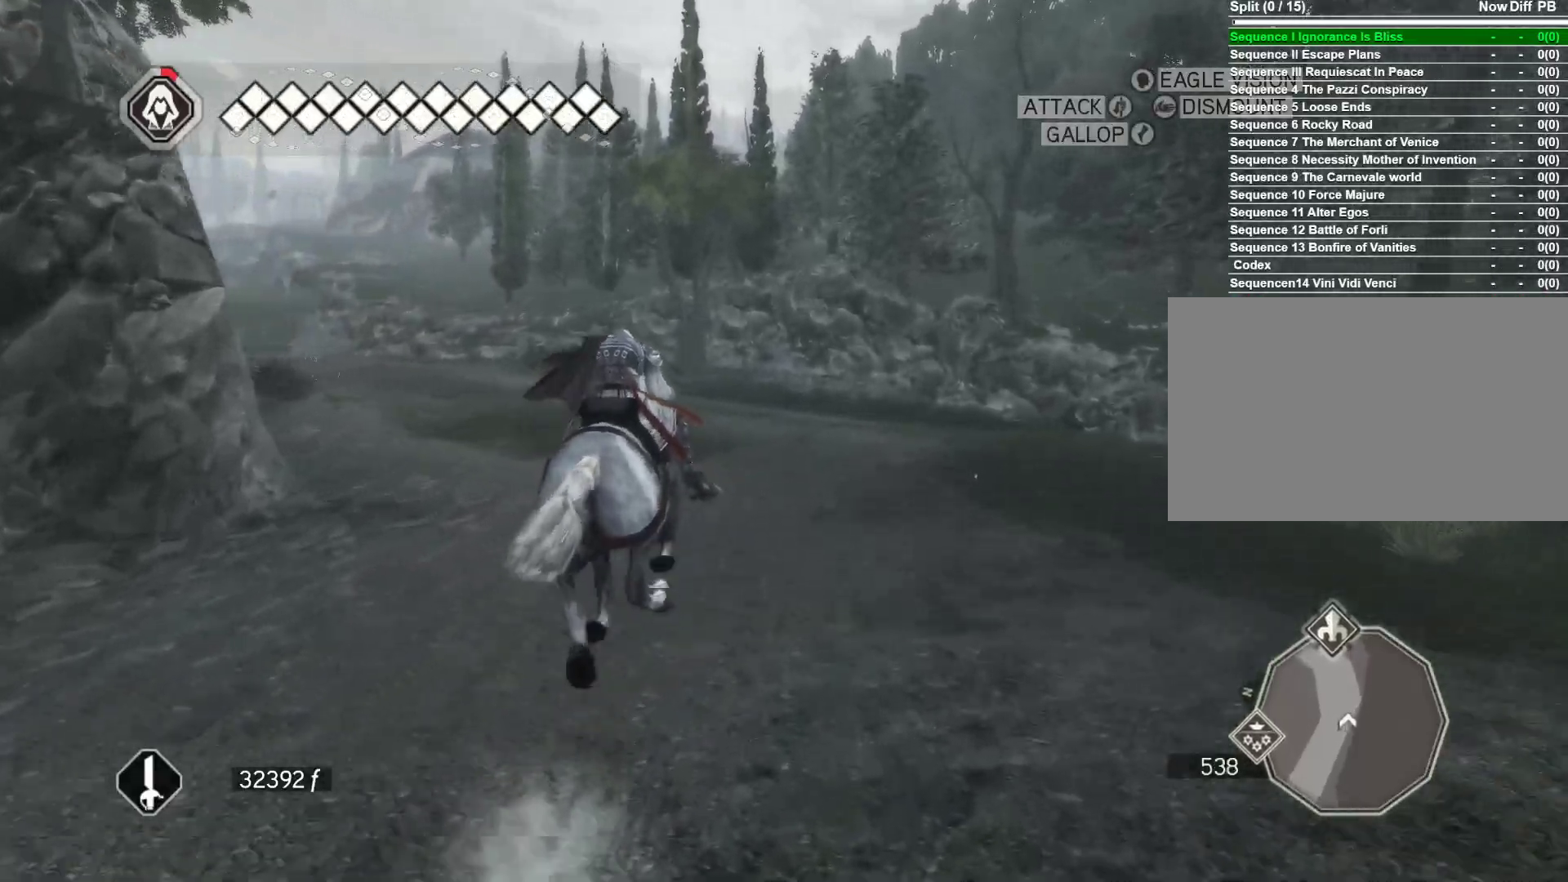
{"keys": ["space", "w"], "mouse": ["right"], "events": [[450, "a", "up"]]}
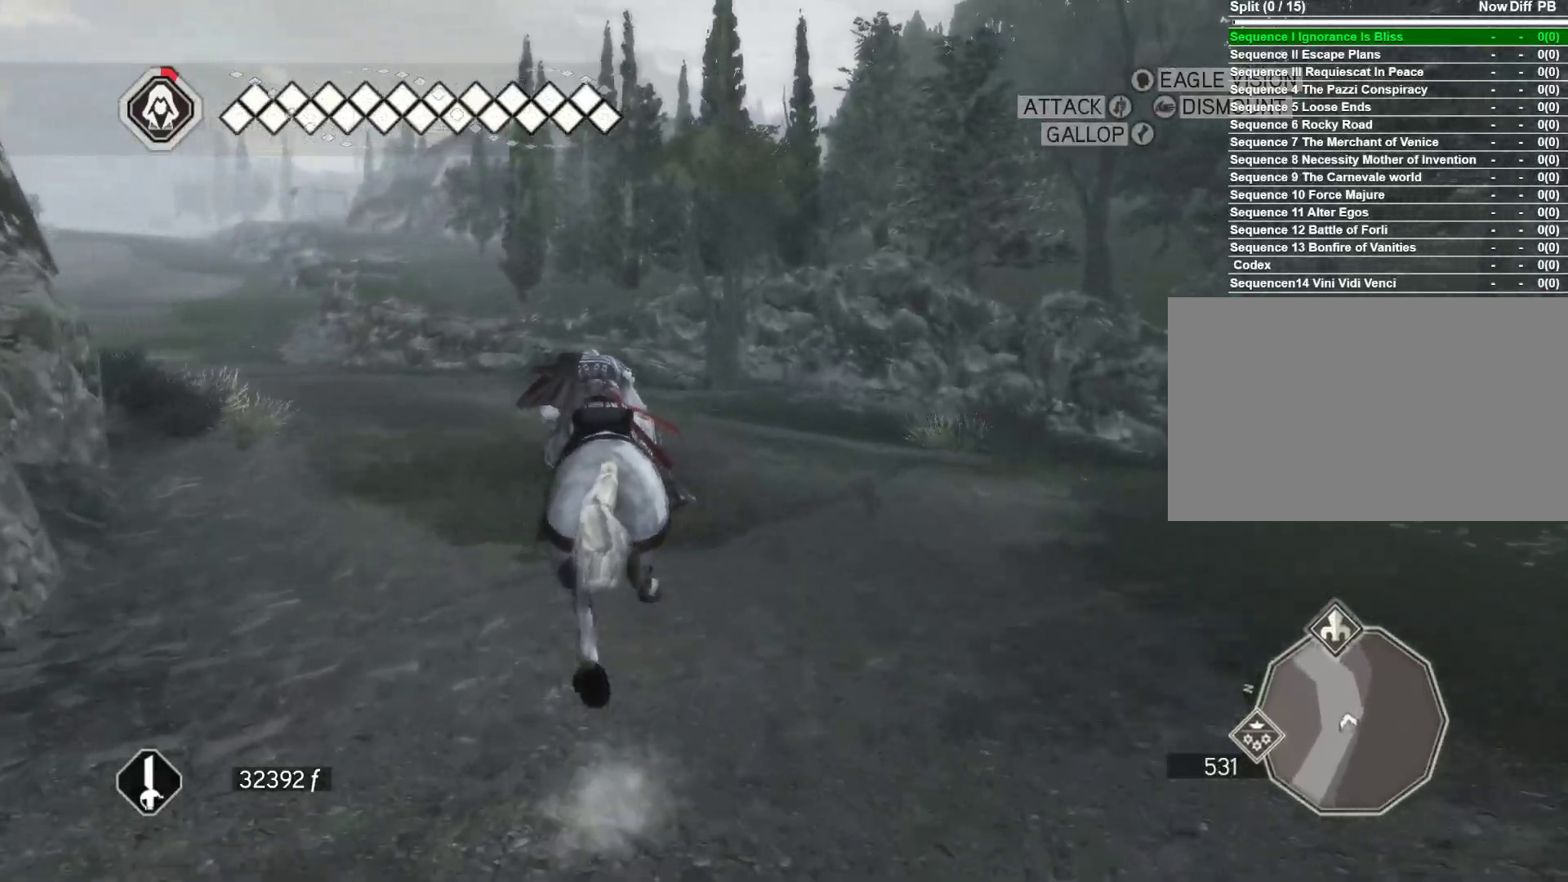
{"keys": ["space", "w"], "mouse": ["right"], "events": [[233, "a", "down"], [467, "a", "up"]]}
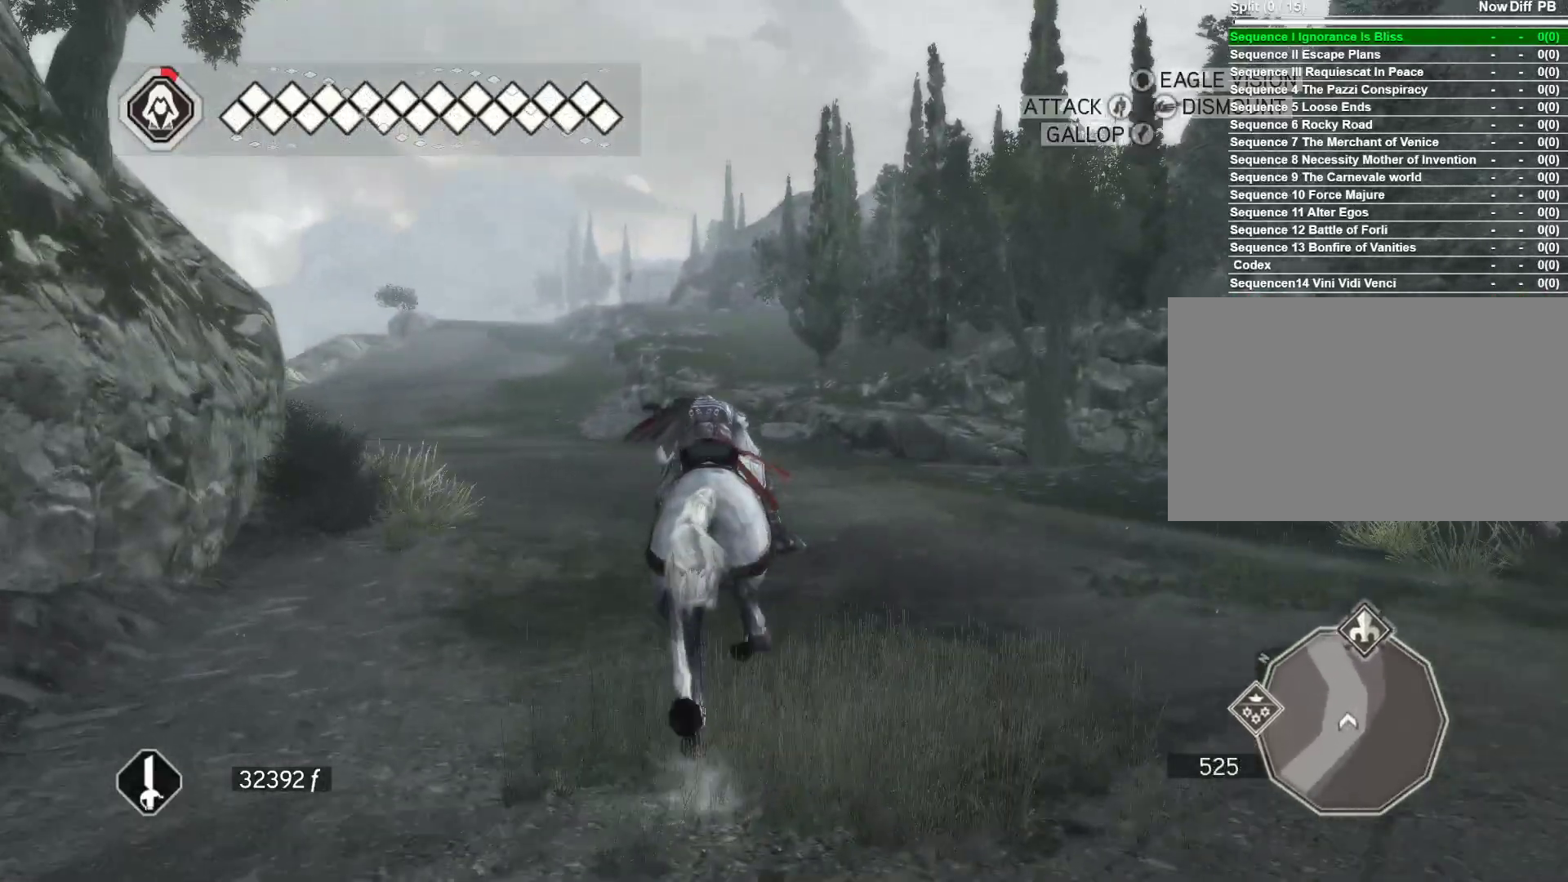
{"keys": ["a", "space", "w"], "mouse": ["right"], "events": [[350, "a", "down"]]}
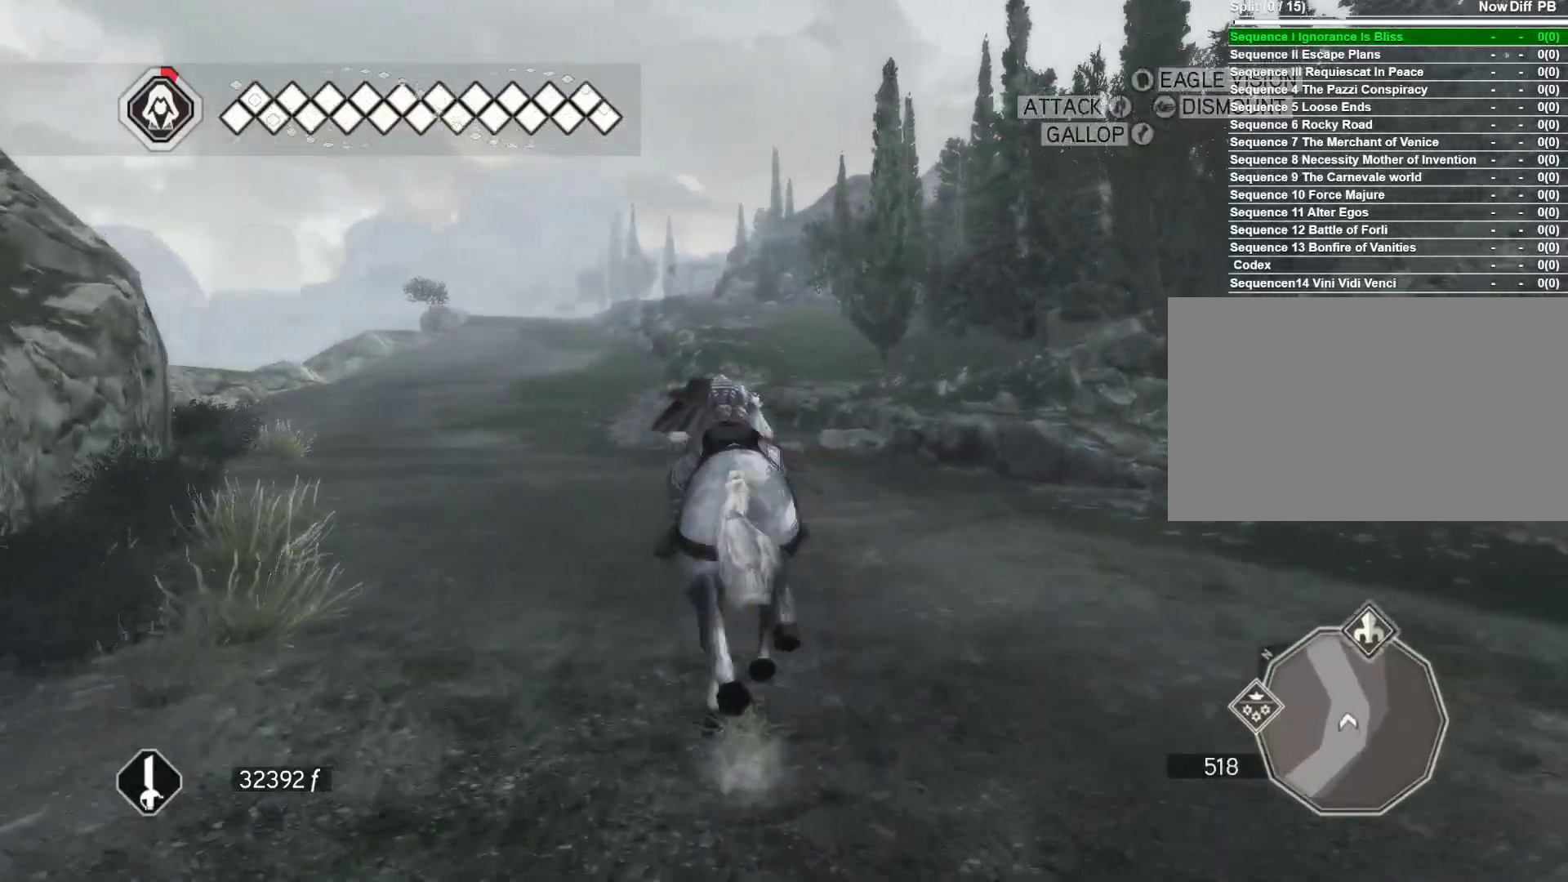
{"keys": ["space", "w"], "mouse": ["right"], "events": [[33, "a", "up"]]}
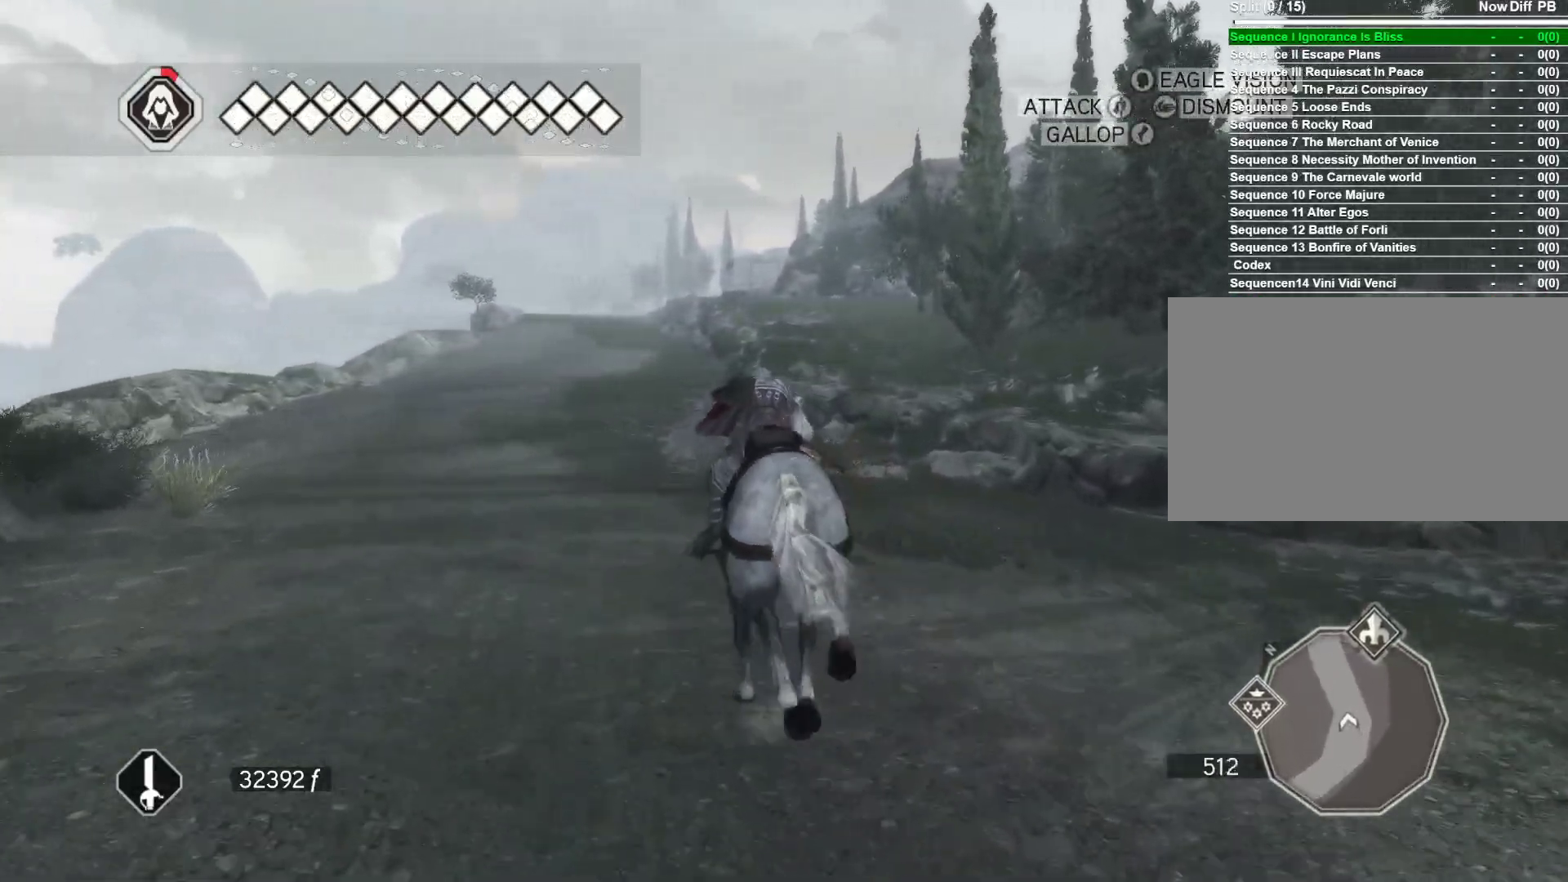
{"keys": ["space", "w"], "mouse": ["right"], "events": []}
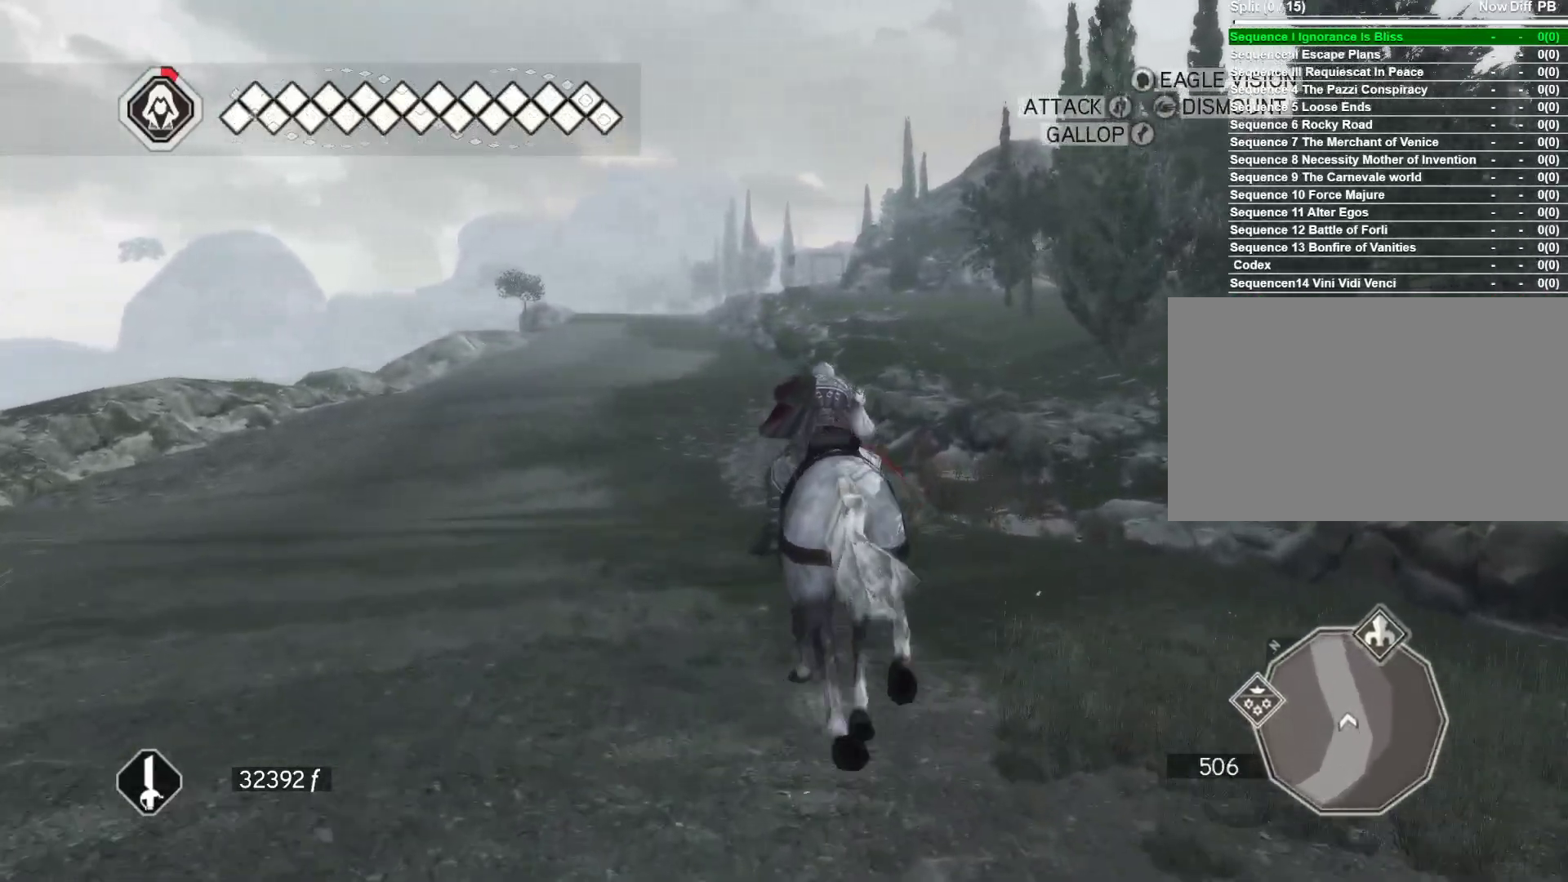
{"keys": ["space", "w"], "mouse": ["right"], "events": []}
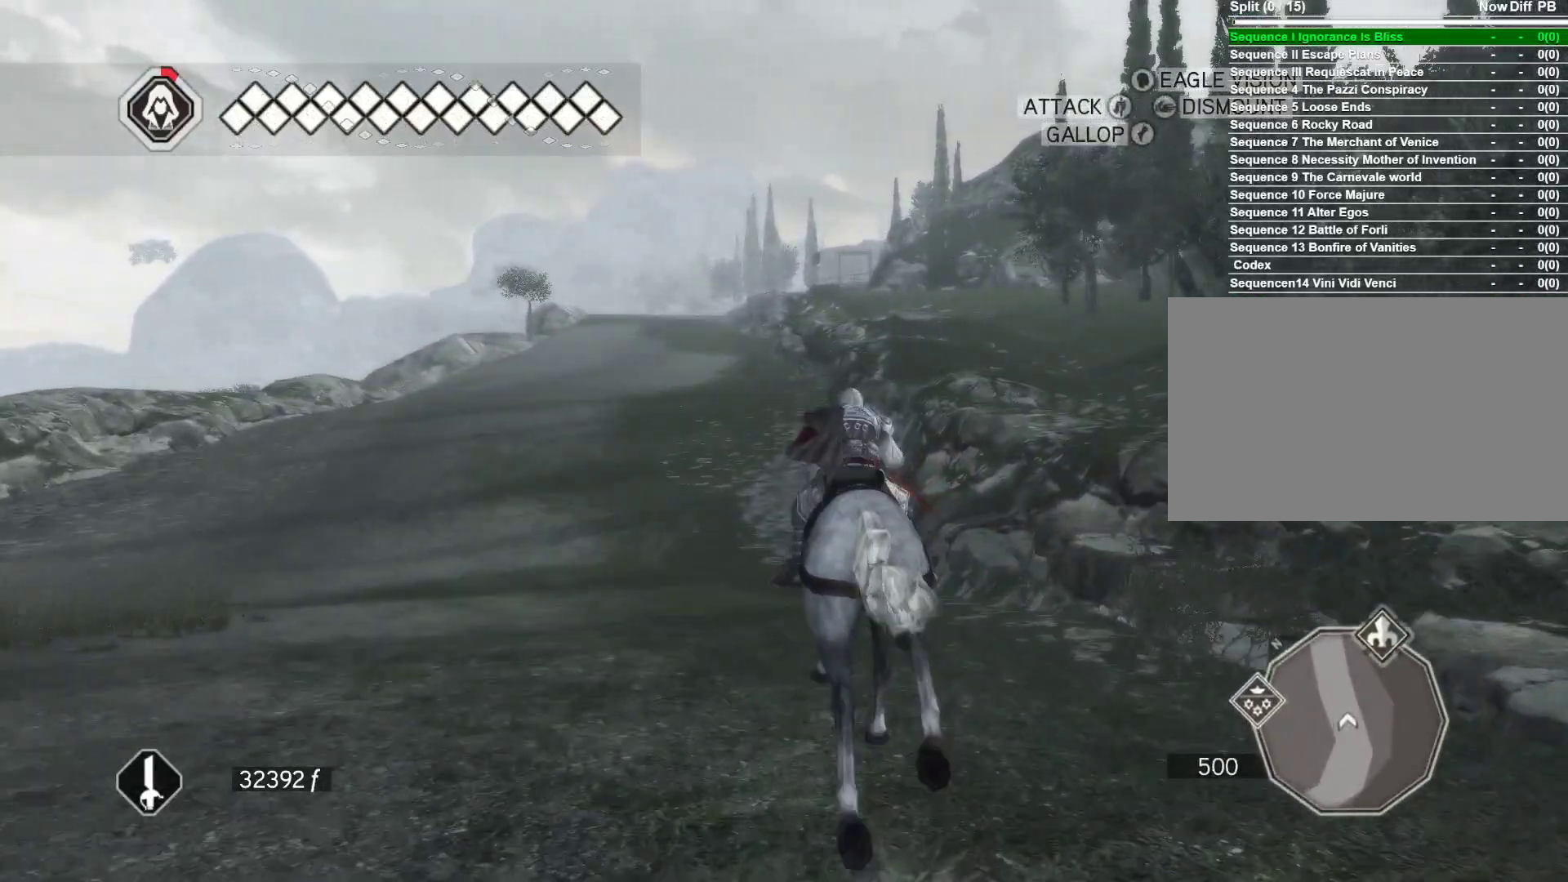
{"keys": ["a", "space", "w"], "mouse": ["right"], "events": [[500, "a", "down"]]}